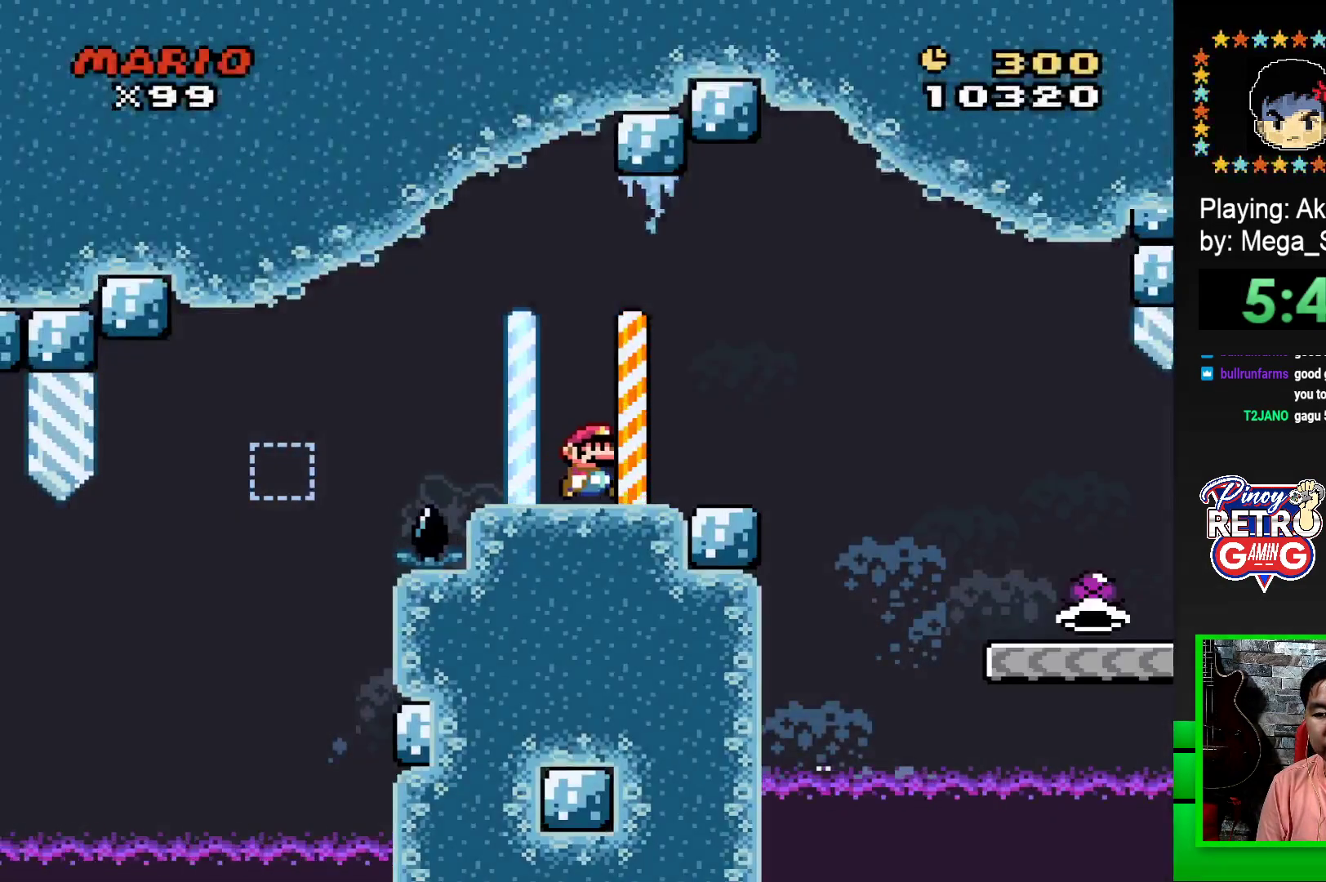
Gameplay with a controller (PlayStation layout); each line is a JSON object with the inputs held at the frame after it. "events" lists button and stick changes between this image and that frame as [ms after this image, input, new state], when the widget could be followed in between. Not read: left_stick right_stick.
{"buttons": ["CROSS", "SQUARE", "DPAD_RIGHT"], "events": [[33, "CROSS", "down"], [150, "CROSS", "up"], [300, "CROSS", "down"]]}
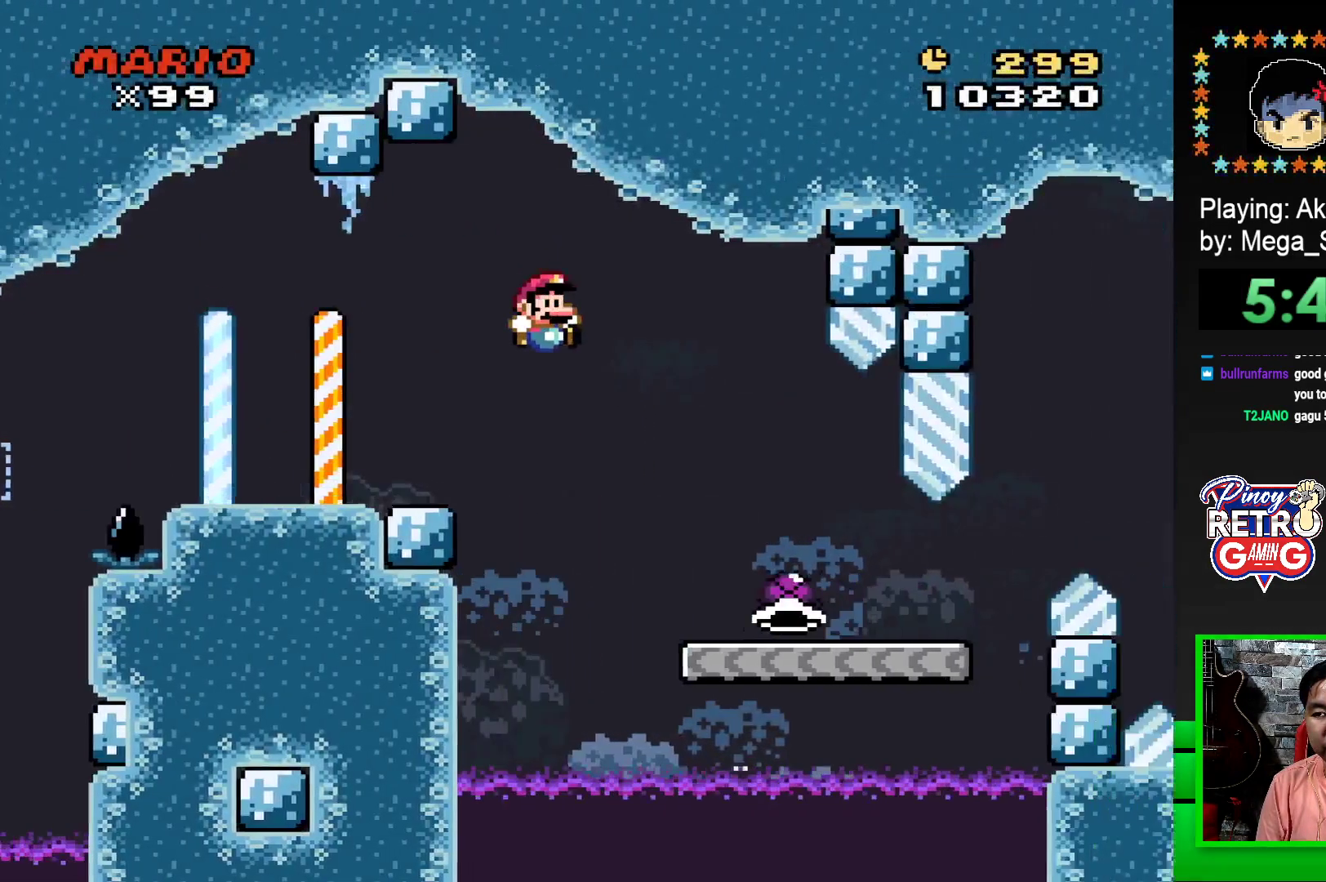
{"buttons": ["SQUARE", "DPAD_RIGHT"], "events": [[50, "CROSS", "up"]]}
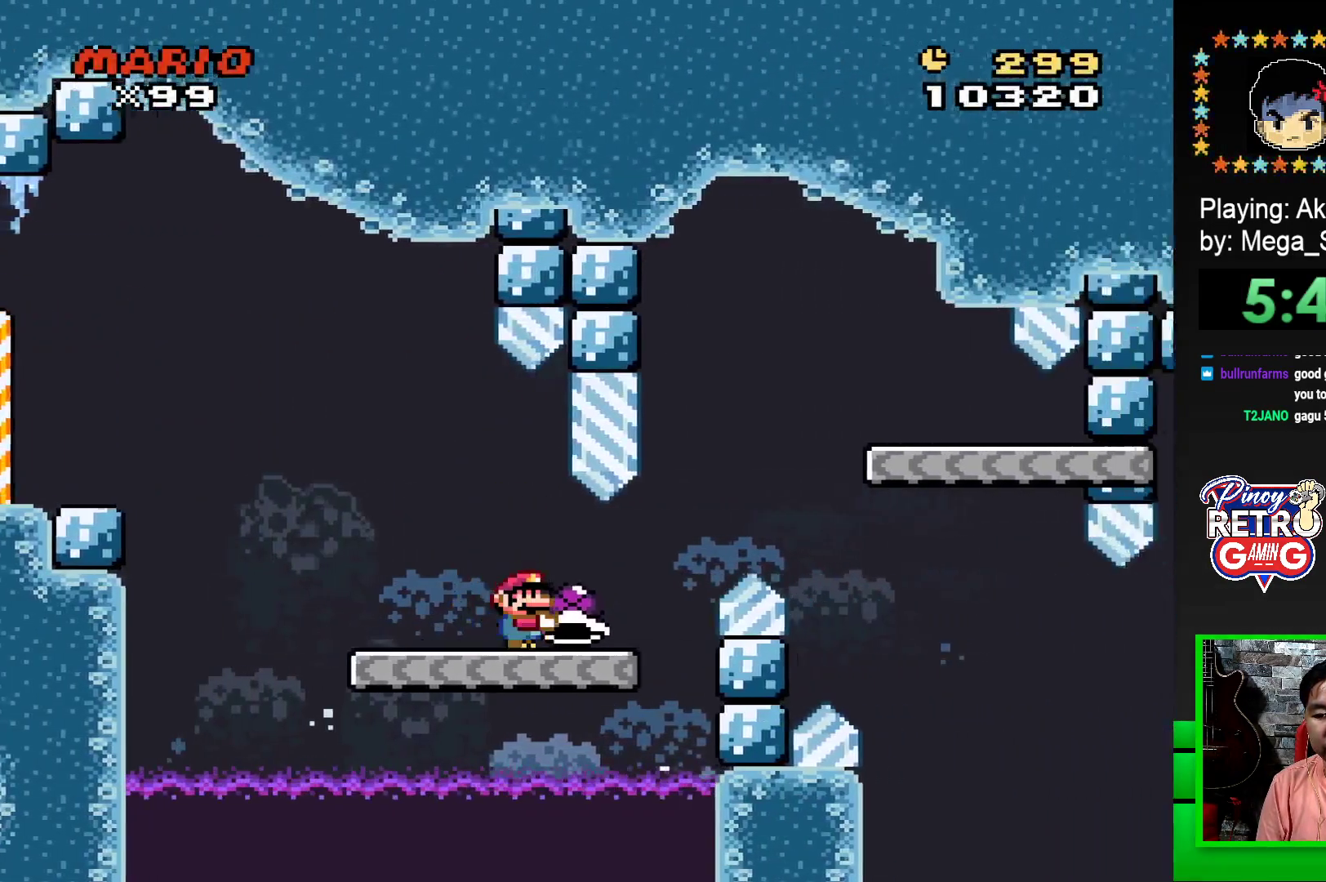
{"buttons": ["SQUARE"], "events": [[167, "CROSS", "down"], [350, "CROSS", "up"], [450, "DPAD_RIGHT", "up"]]}
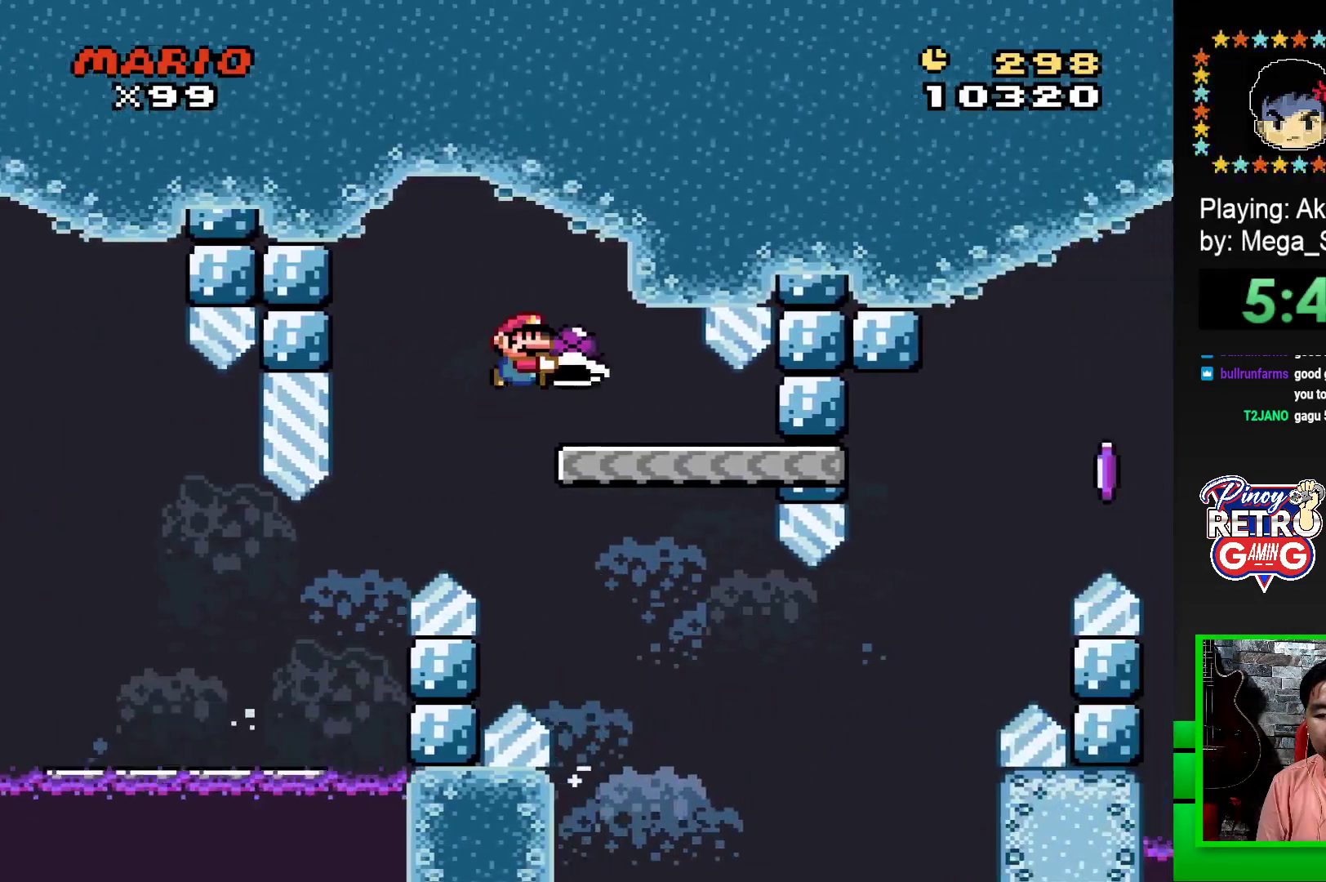
{"buttons": ["SQUARE"], "events": [[33, "DPAD_LEFT", "down"], [200, "DPAD_LEFT", "up"]]}
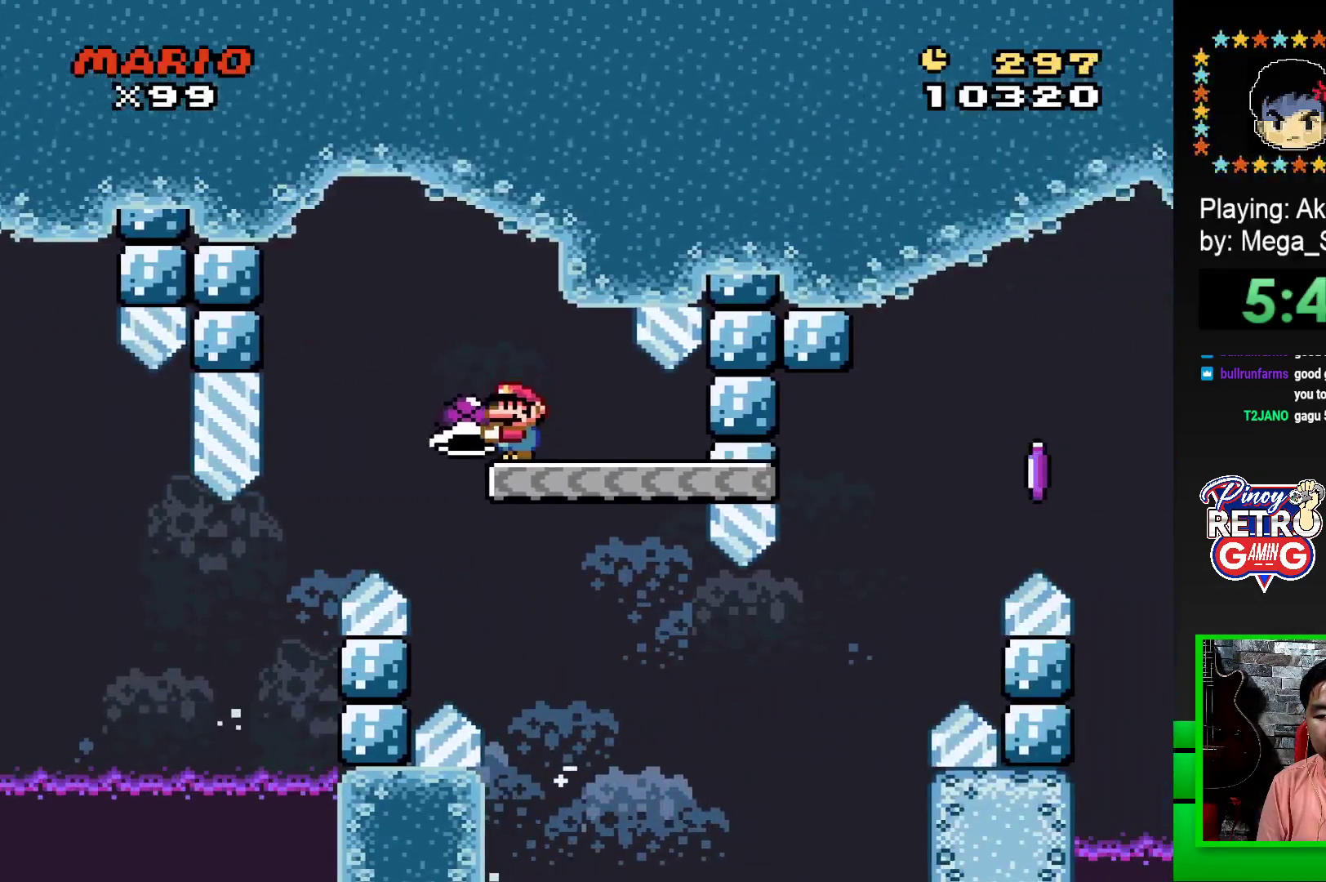
{"buttons": ["SQUARE", "DPAD_RIGHT"], "events": [[17, "DPAD_RIGHT", "down"]]}
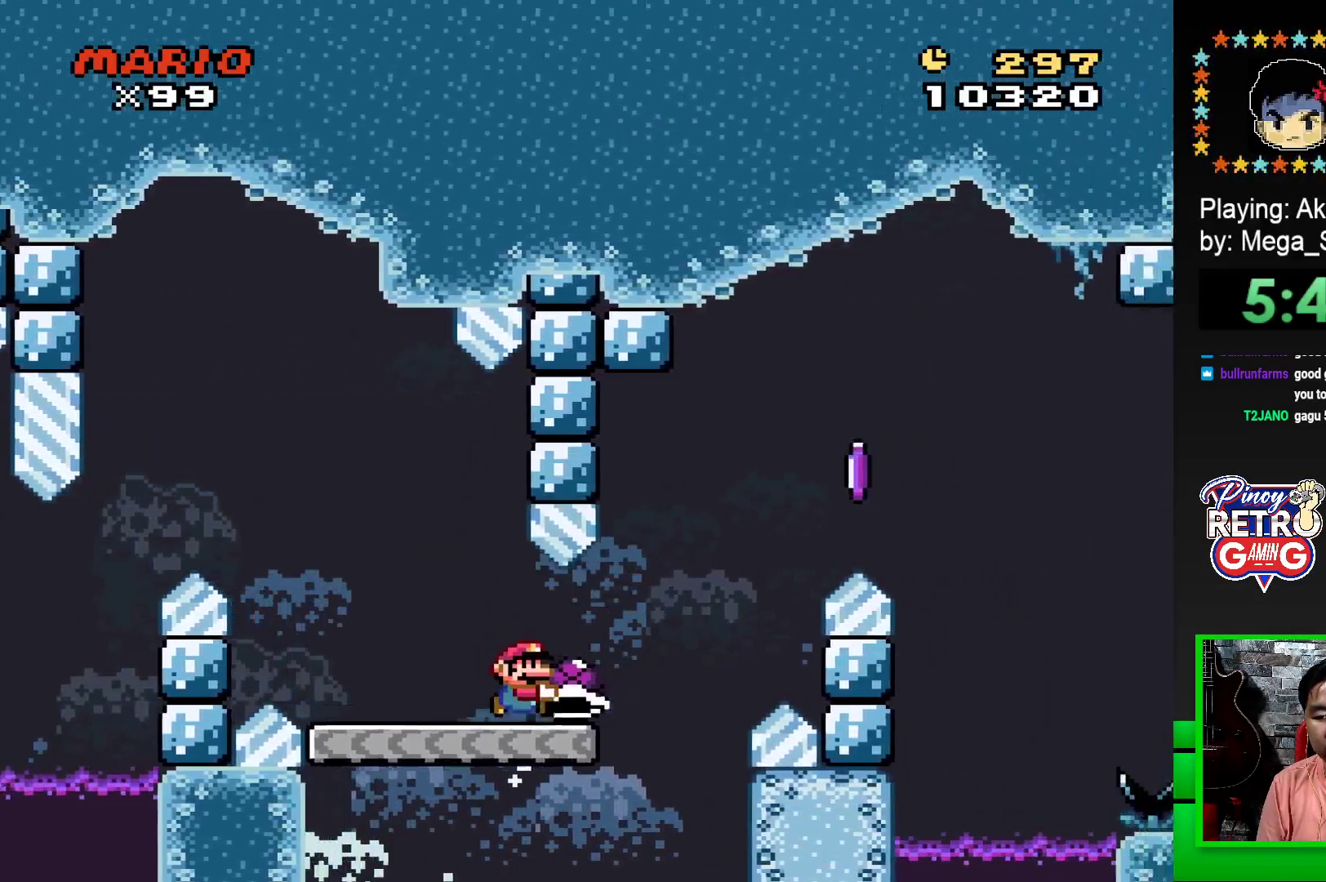
{"buttons": ["CROSS", "SQUARE", "DPAD_RIGHT"], "events": [[50, "CROSS", "down"], [400, "CROSS", "up"], [400, "SQUARE", "up"], [450, "CROSS", "down"], [467, "SQUARE", "down"]]}
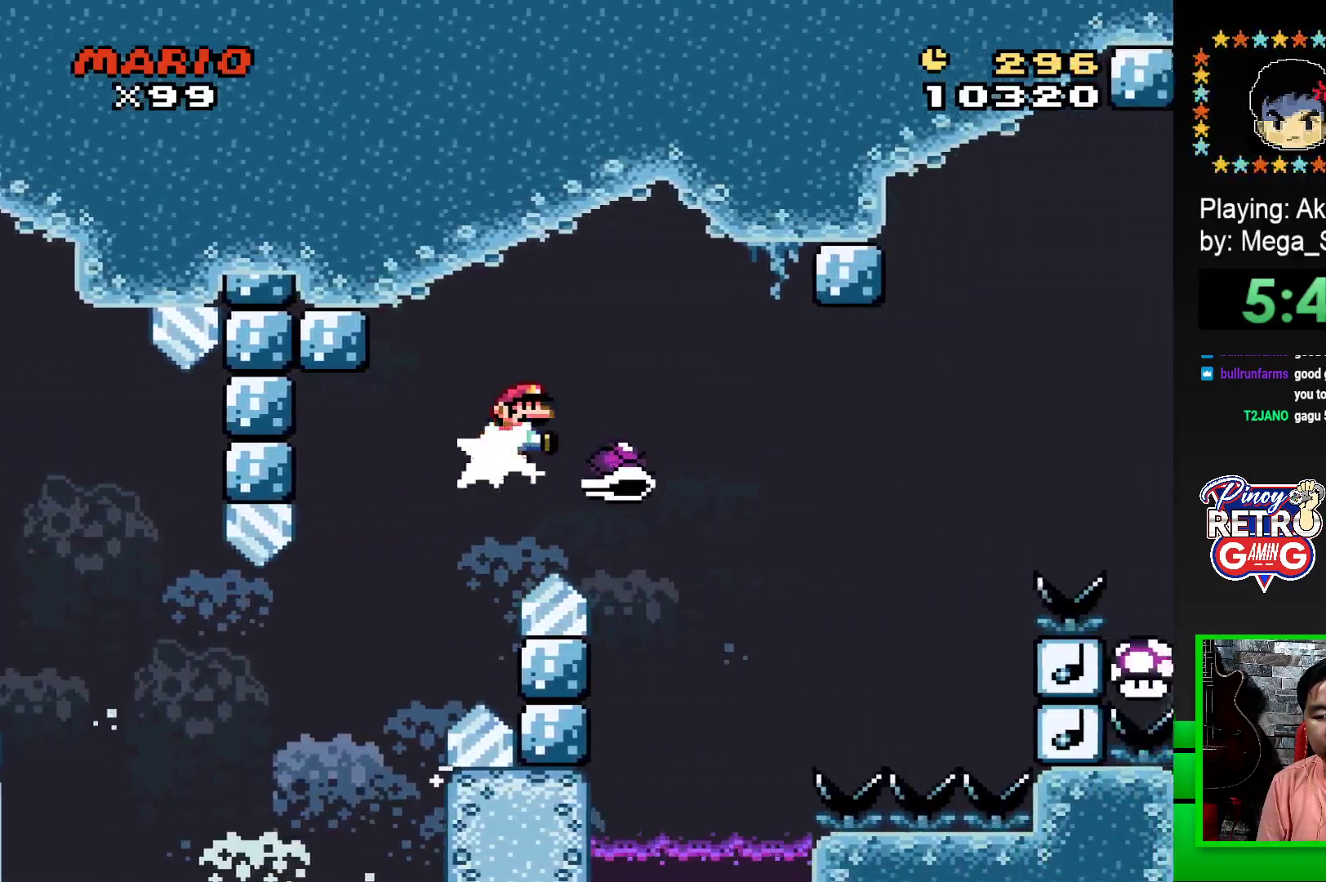
{"buttons": ["CROSS", "SQUARE", "DPAD_RIGHT"], "events": []}
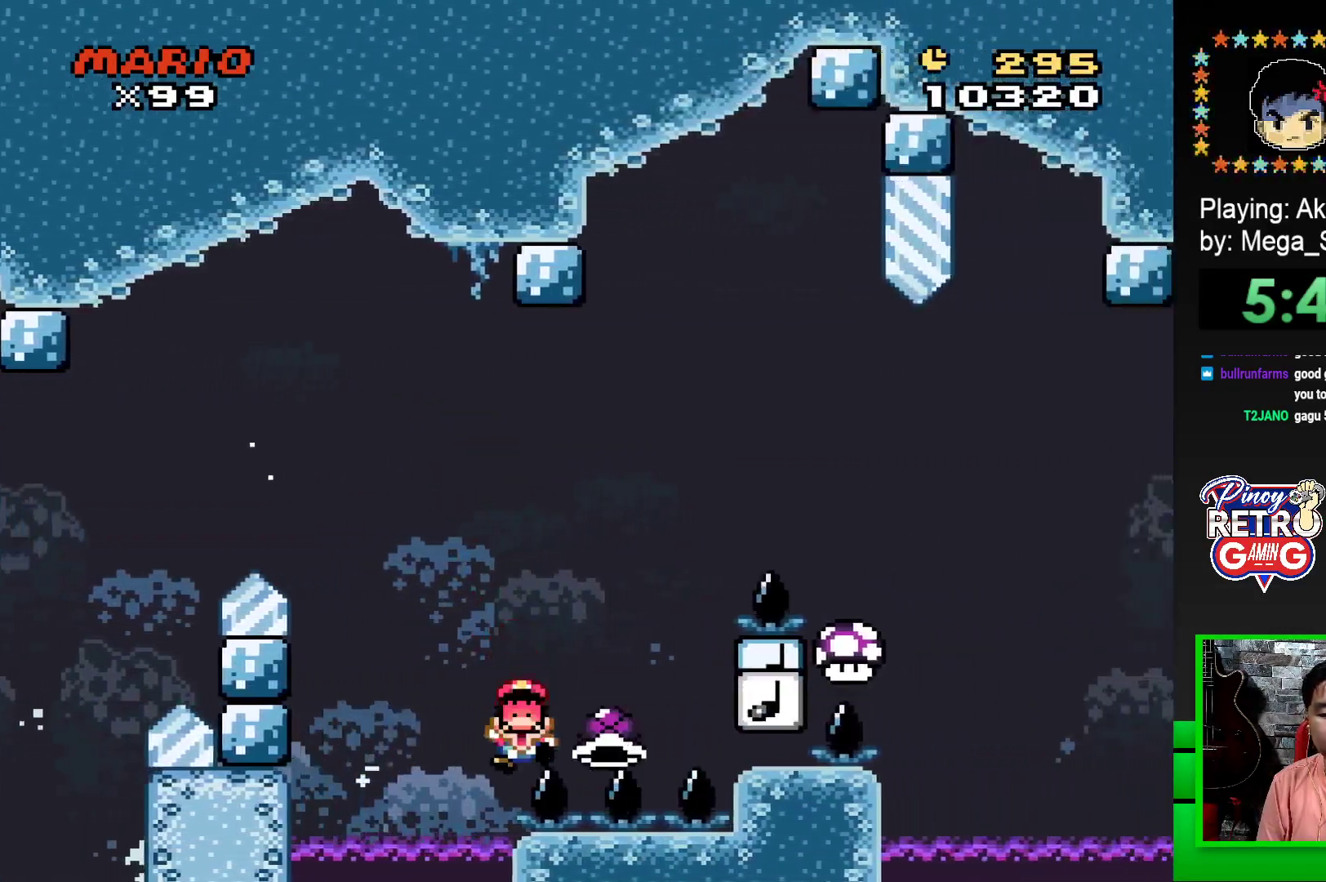
{"buttons": ["CROSS"], "events": [[350, "CROSS", "up"], [350, "DPAD_RIGHT", "up"], [383, "SQUARE", "up"], [483, "CROSS", "down"]]}
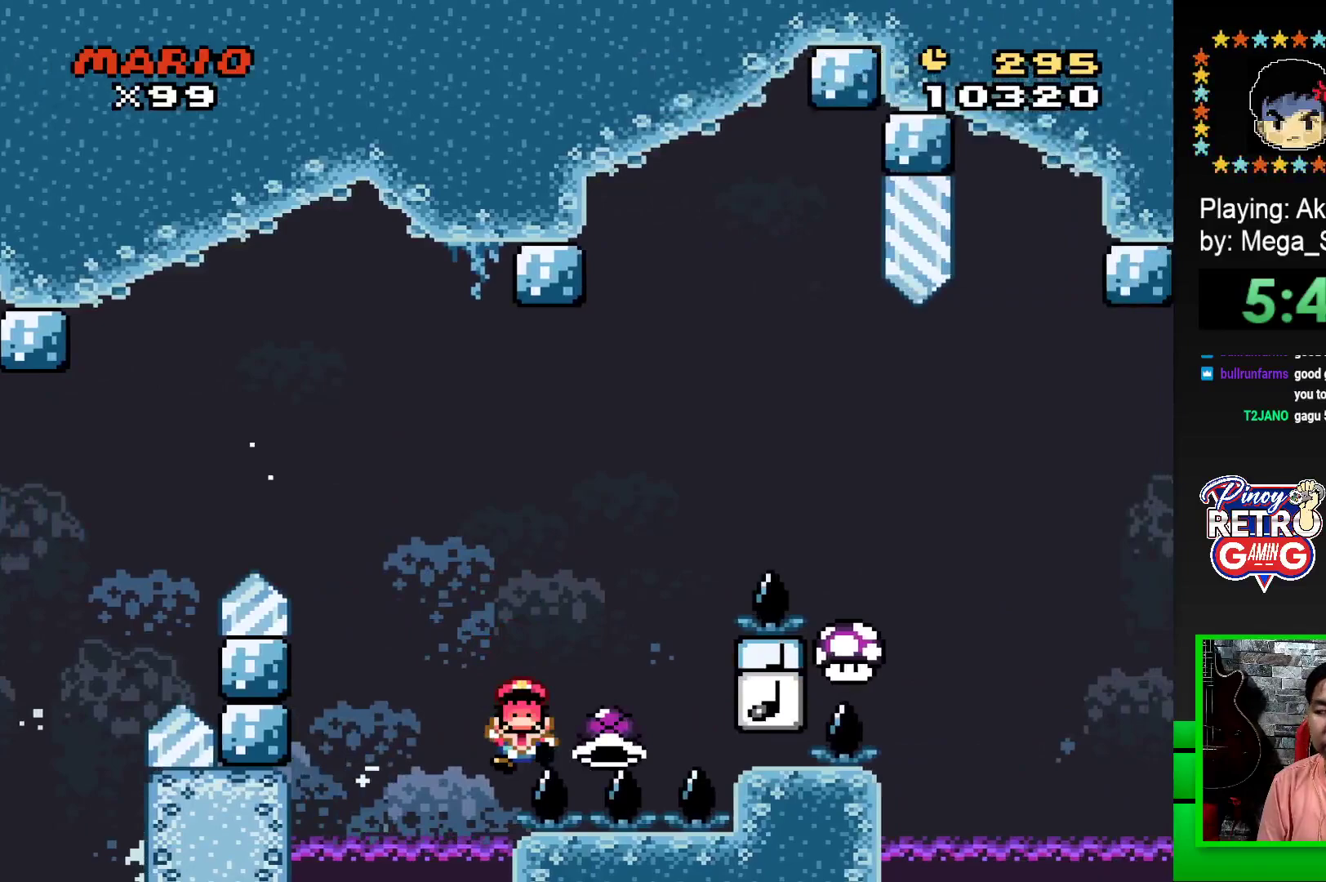
{"buttons": [], "events": [[17, "DPAD_LEFT", "down"], [50, "CROSS", "up"], [100, "DPAD_LEFT", "up"], [117, "CROSS", "down"], [150, "DPAD_LEFT", "down"], [183, "CROSS", "up"], [233, "DPAD_LEFT", "up"], [250, "CROSS", "down"], [333, "CROSS", "up"]]}
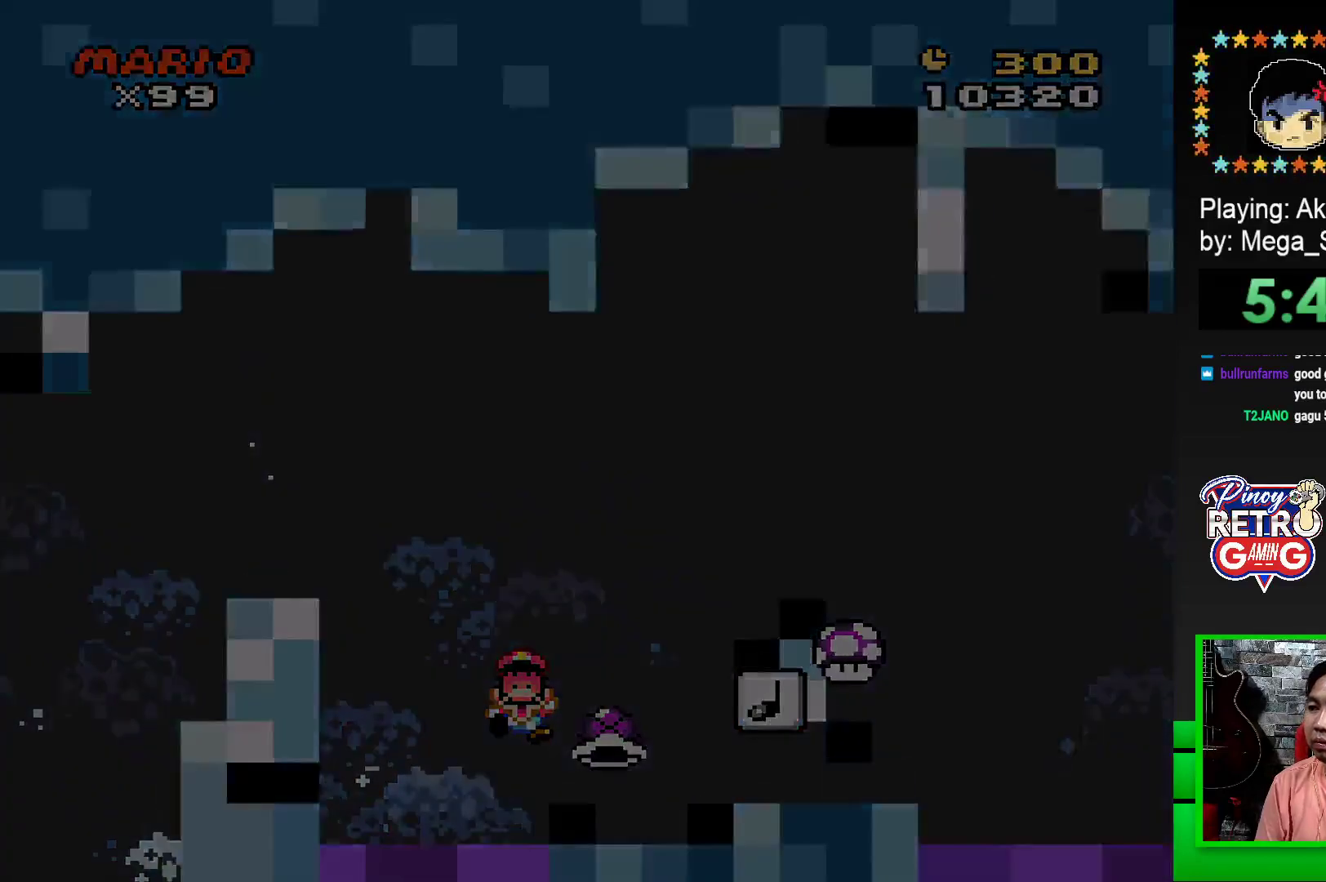
{"buttons": [], "events": []}
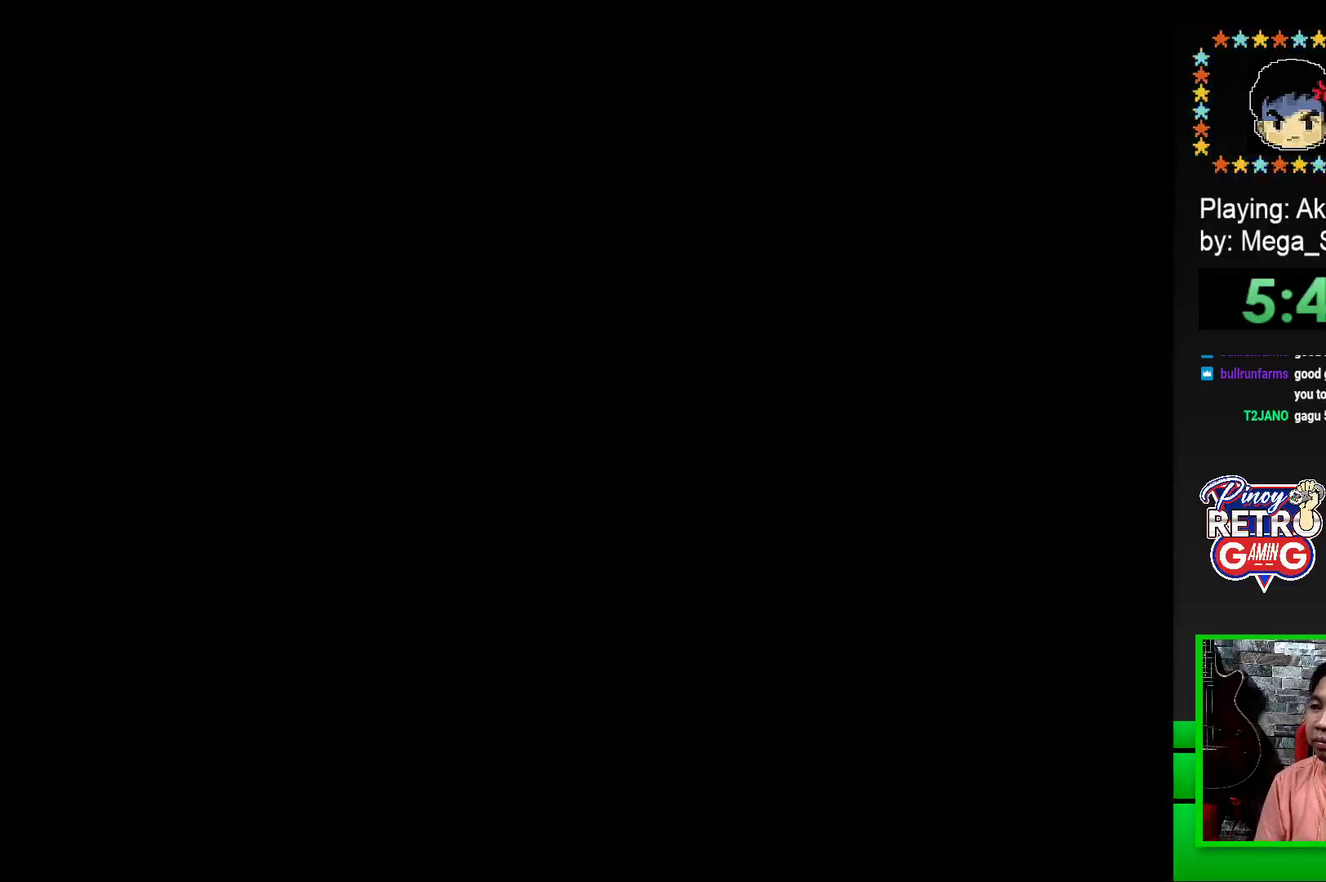
{"buttons": ["CROSS", "DPAD_LEFT"], "events": [[67, "CROSS", "down"], [167, "CROSS", "up"], [233, "CROSS", "down"], [283, "CROSS", "up"], [317, "DPAD_LEFT", "down"], [367, "CROSS", "down"], [400, "DPAD_LEFT", "up"], [433, "CROSS", "up"], [467, "DPAD_LEFT", "down"], [483, "CROSS", "down"]]}
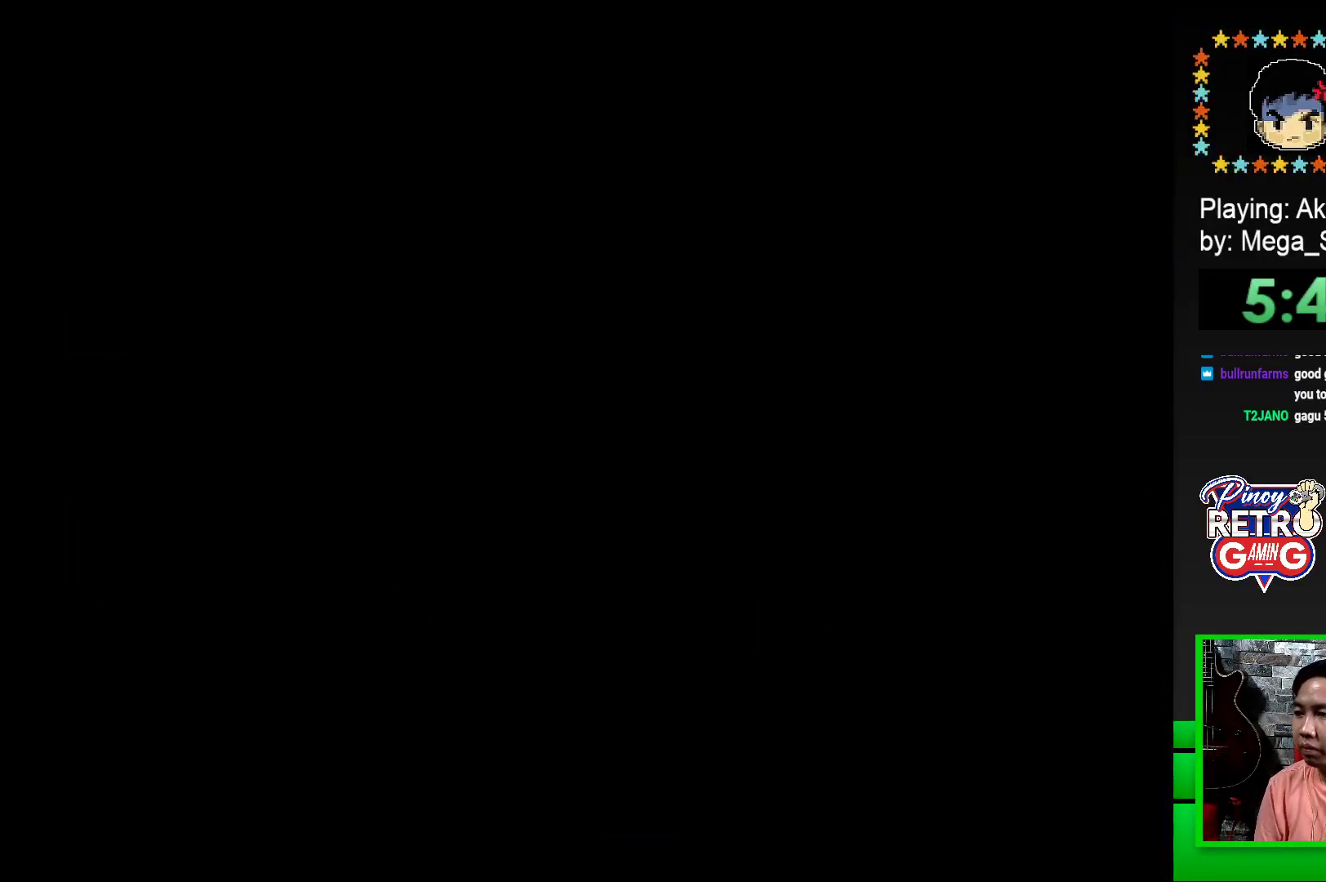
{"buttons": ["SQUARE"], "events": [[50, "CROSS", "up"], [50, "DPAD_LEFT", "up"], [150, "CROSS", "down"], [217, "CROSS", "up"], [333, "SQUARE", "down"]]}
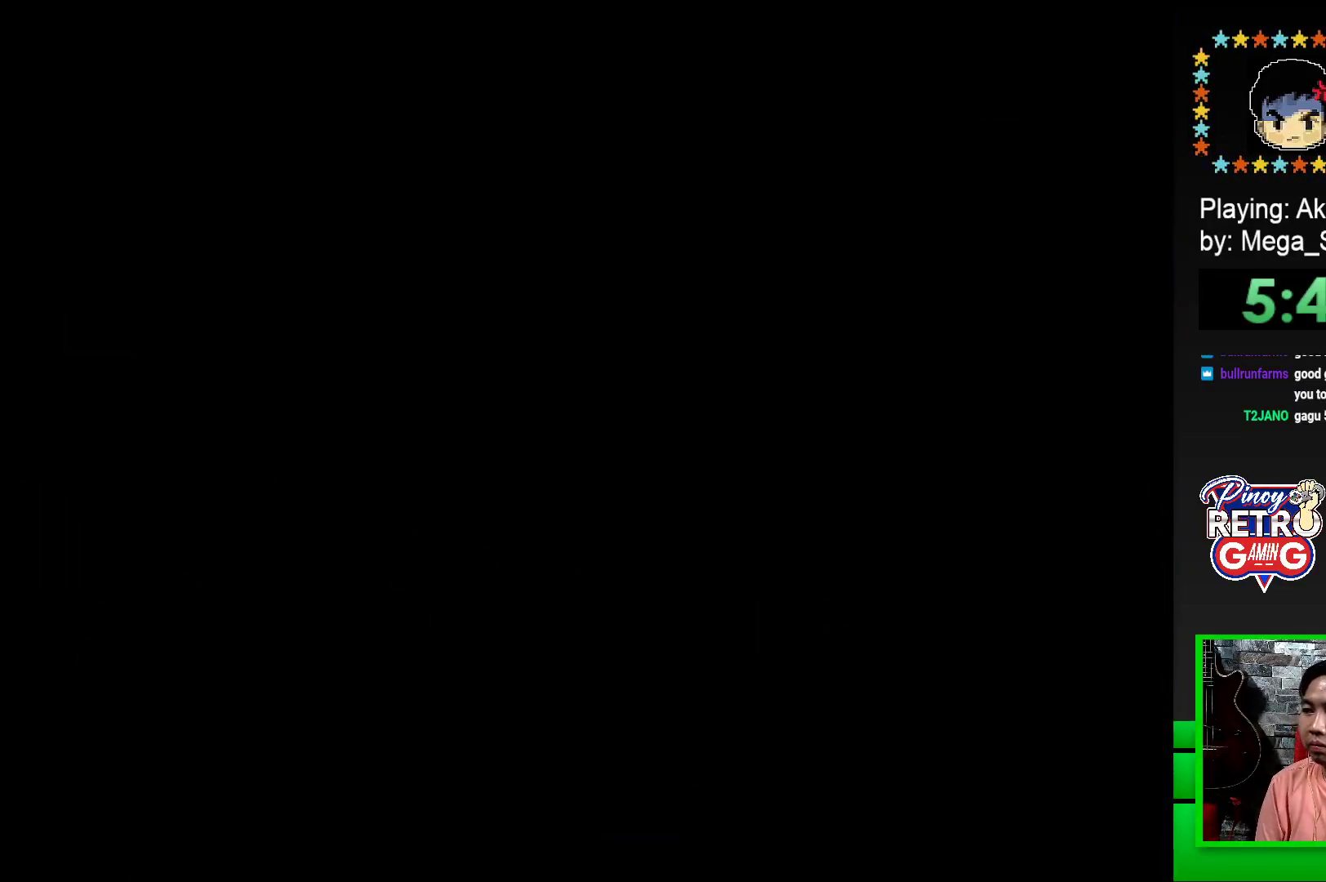
{"buttons": ["SQUARE", "DPAD_RIGHT"], "events": [[33, "SQUARE", "up"], [117, "SQUARE", "down"], [150, "DPAD_RIGHT", "down"]]}
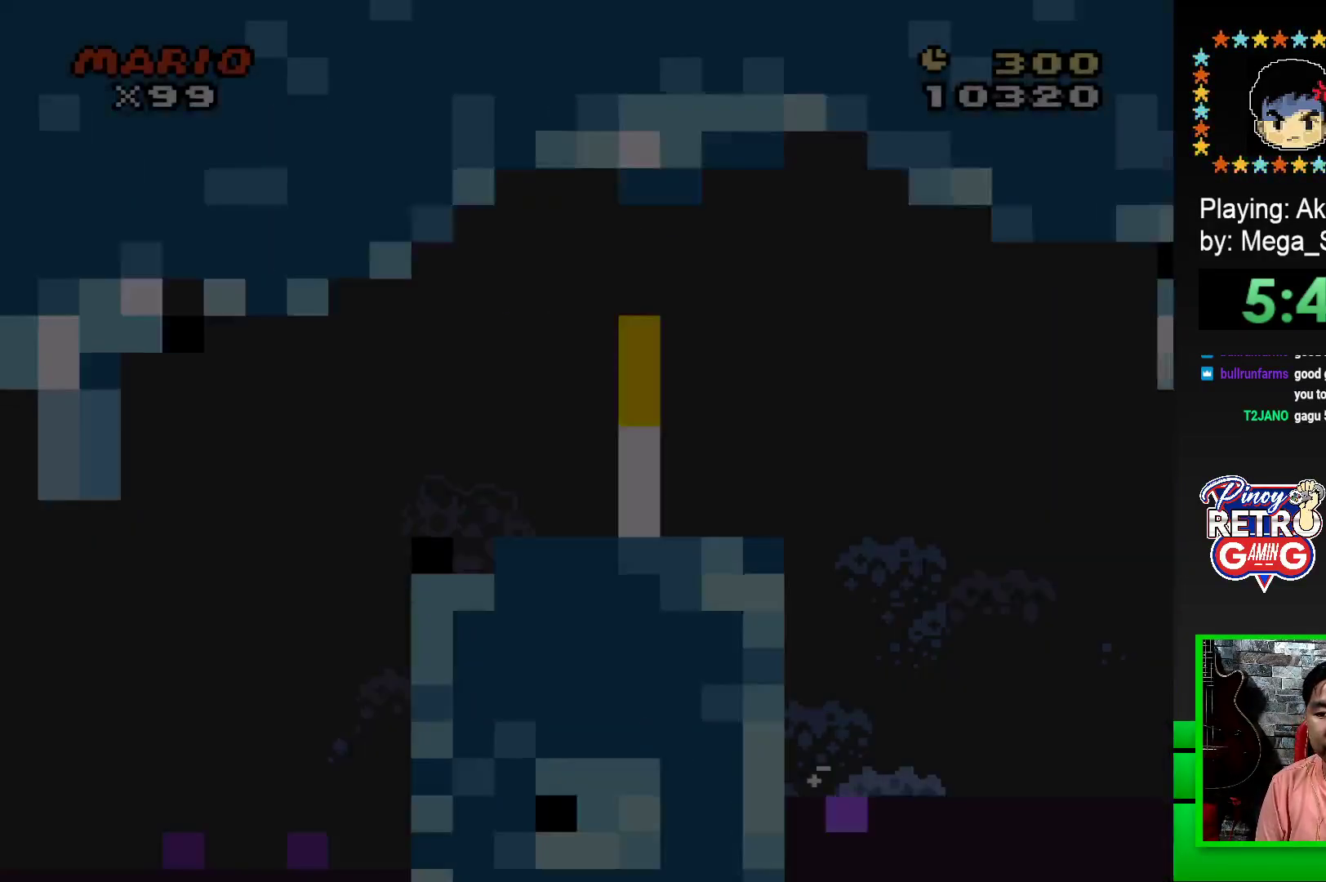
{"buttons": ["CROSS", "SQUARE", "DPAD_RIGHT"], "events": [[500, "CROSS", "down"]]}
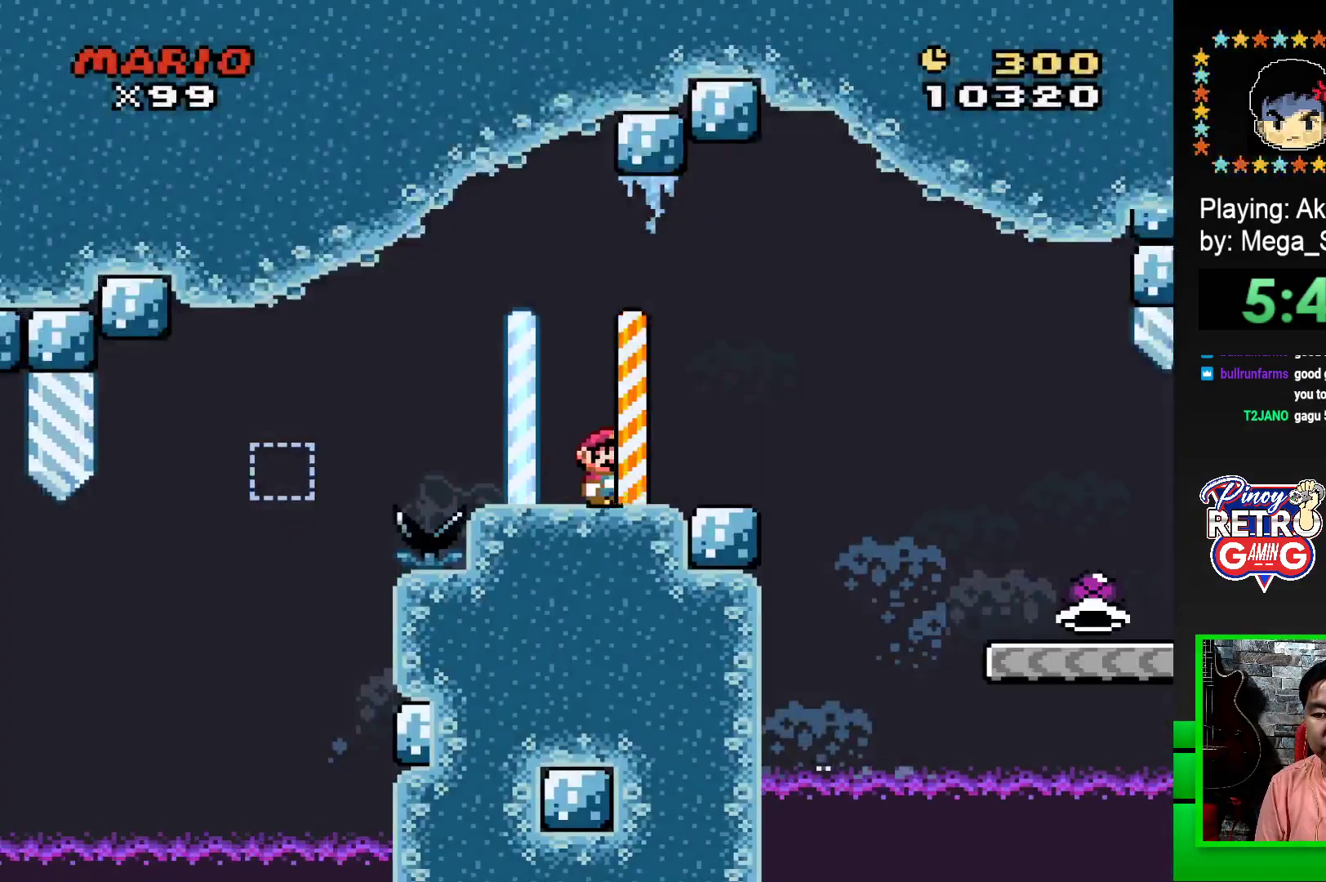
{"buttons": ["SQUARE", "DPAD_RIGHT"], "events": [[100, "CROSS", "up"]]}
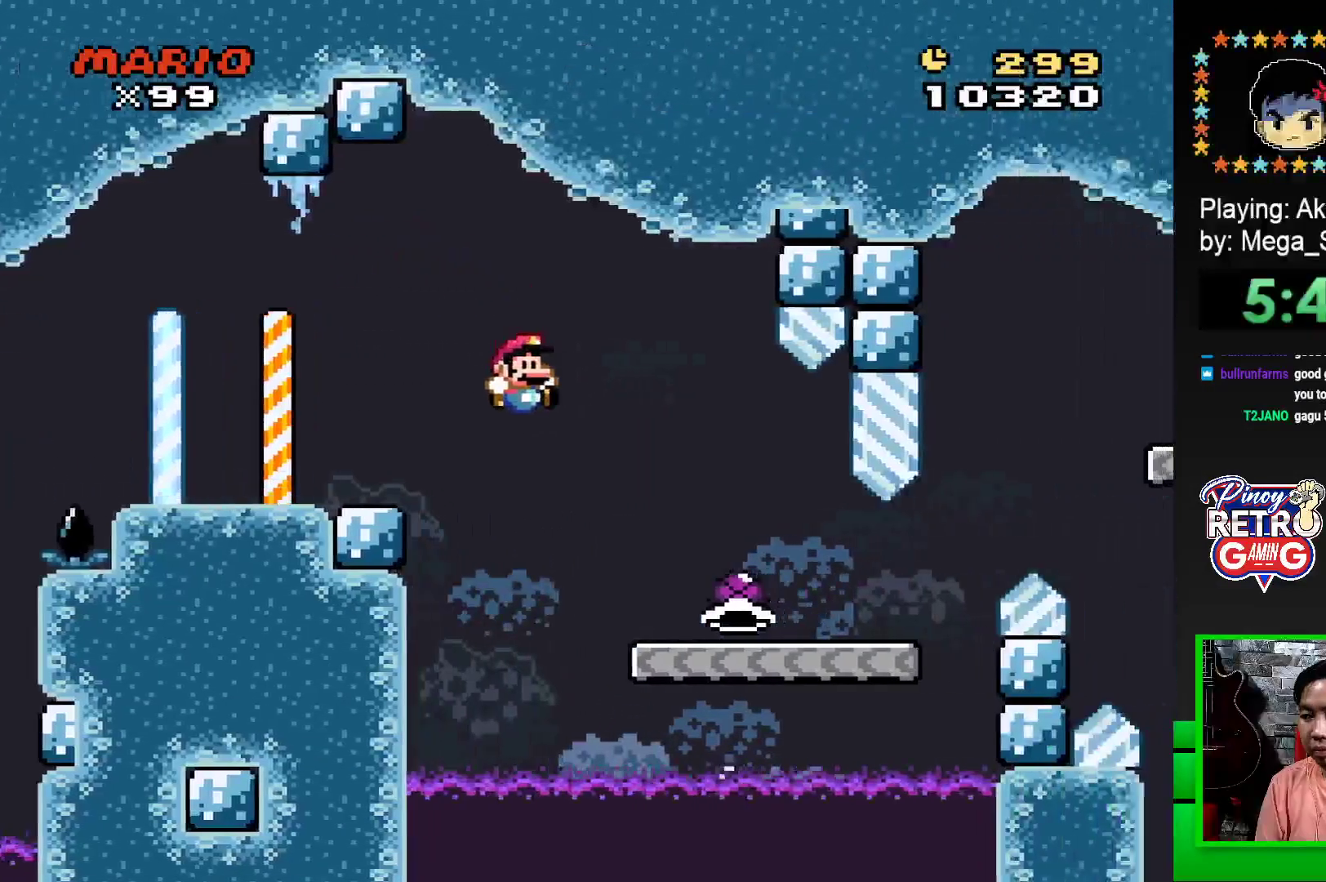
{"buttons": ["SQUARE", "DPAD_RIGHT"], "events": []}
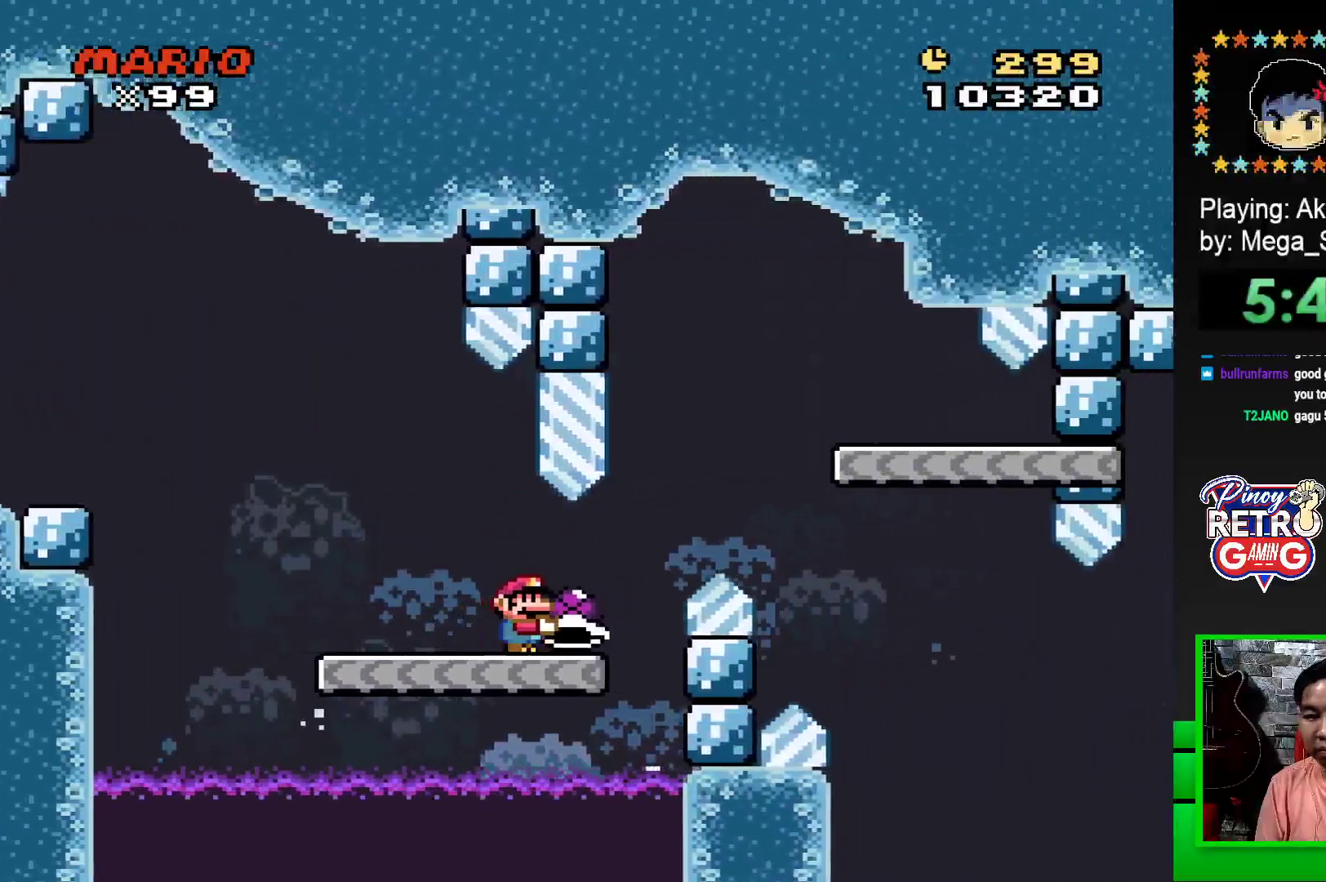
{"buttons": [], "events": [[50, "CROSS", "down"], [250, "CROSS", "up"], [417, "DPAD_RIGHT", "up"], [450, "SQUARE", "up"]]}
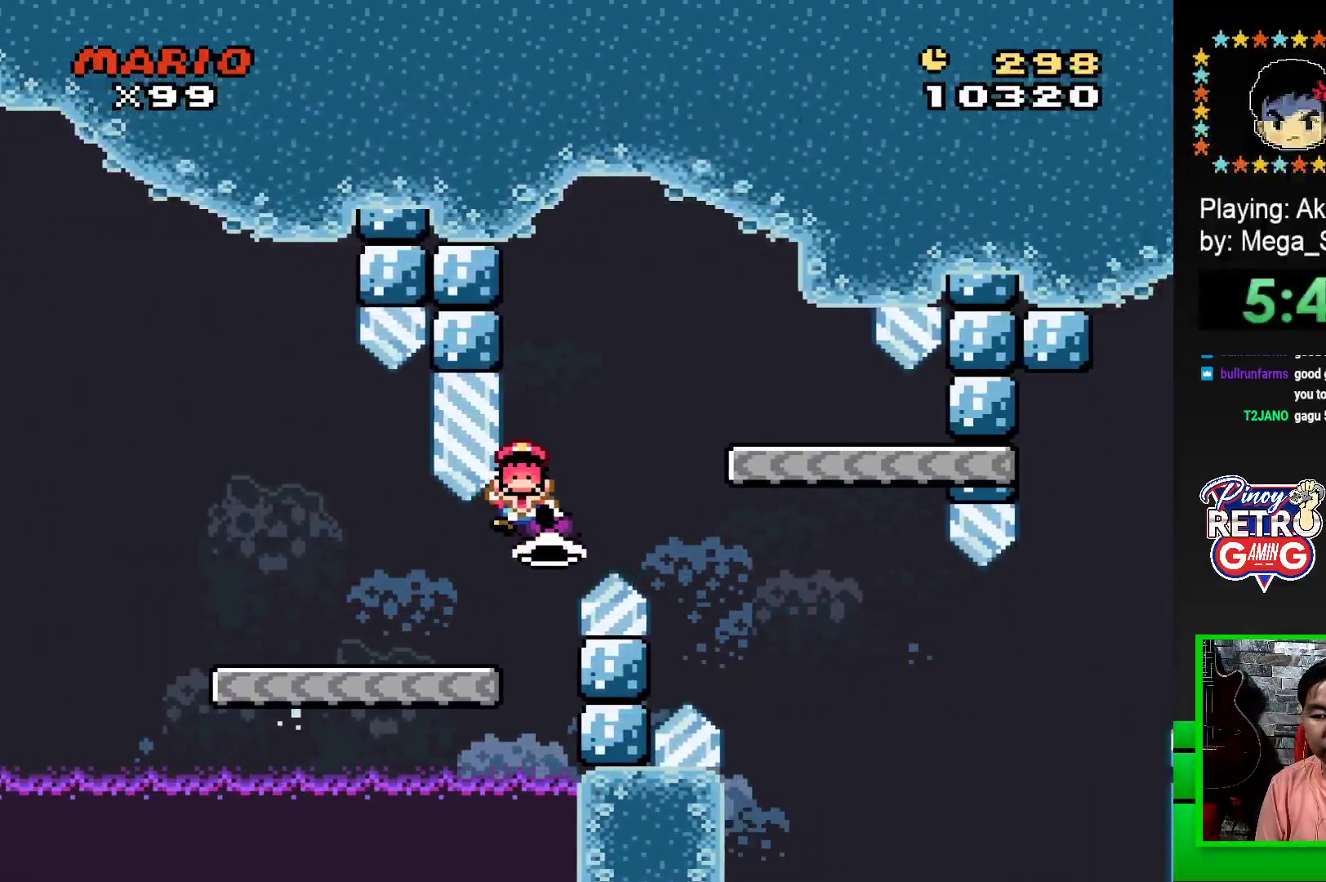
{"buttons": [], "events": [[67, "CROSS", "down"], [150, "CROSS", "up"], [217, "CROSS", "down"], [283, "DPAD_LEFT", "down"], [300, "CROSS", "up"], [350, "DPAD_LEFT", "up"], [367, "CROSS", "down"], [433, "DPAD_LEFT", "down"], [450, "CROSS", "up"], [483, "DPAD_LEFT", "up"]]}
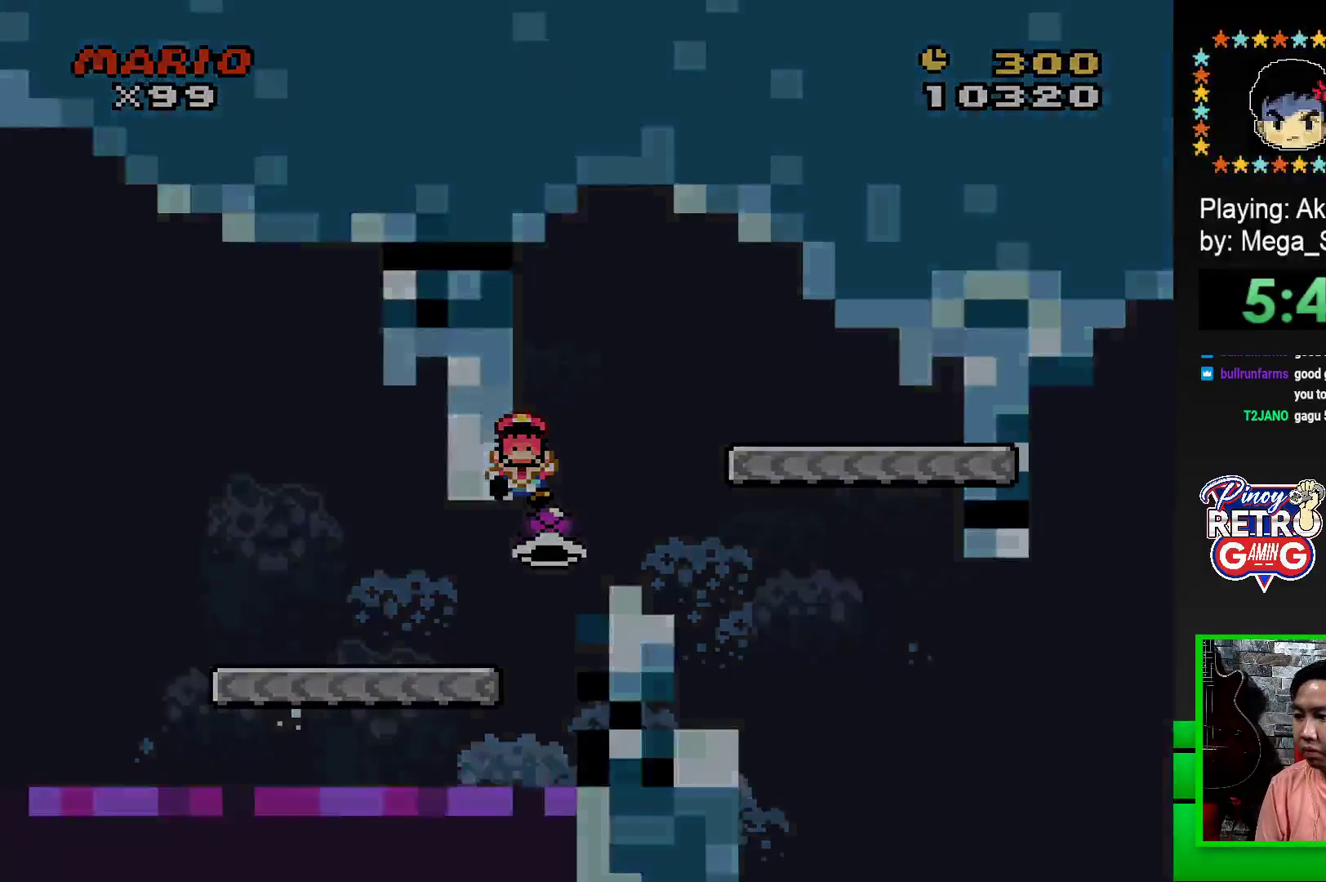
{"buttons": ["CROSS"], "events": [[33, "CROSS", "down"], [33, "DPAD_LEFT", "down"], [100, "CROSS", "up"], [100, "DPAD_LEFT", "up"], [183, "CROSS", "down"], [183, "DPAD_LEFT", "down"], [233, "DPAD_LEFT", "up"], [250, "CROSS", "up"], [317, "DPAD_LEFT", "down"], [333, "CROSS", "down"], [367, "DPAD_LEFT", "up"], [400, "CROSS", "up"], [450, "DPAD_LEFT", "down"], [483, "CROSS", "down"], [500, "DPAD_LEFT", "up"]]}
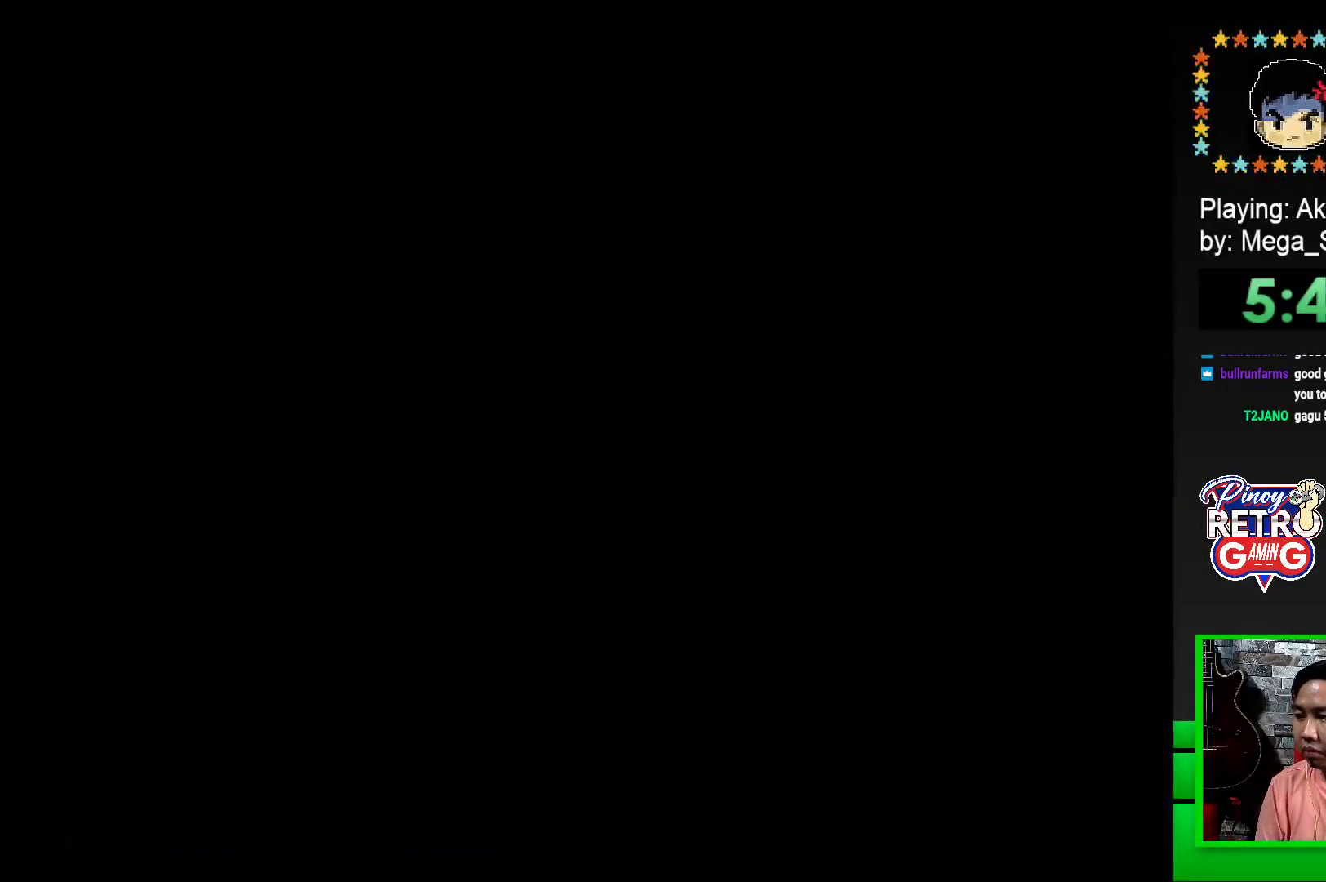
{"buttons": ["DPAD_LEFT"], "events": [[50, "CROSS", "up"], [67, "DPAD_LEFT", "down"], [150, "CROSS", "down"], [150, "DPAD_LEFT", "up"], [200, "CROSS", "up"], [217, "DPAD_LEFT", "down"], [283, "CROSS", "down"], [283, "DPAD_LEFT", "up"], [350, "CROSS", "up"], [350, "DPAD_LEFT", "down"], [400, "DPAD_LEFT", "up"], [450, "CROSS", "down"], [483, "CROSS", "up"], [483, "DPAD_LEFT", "down"]]}
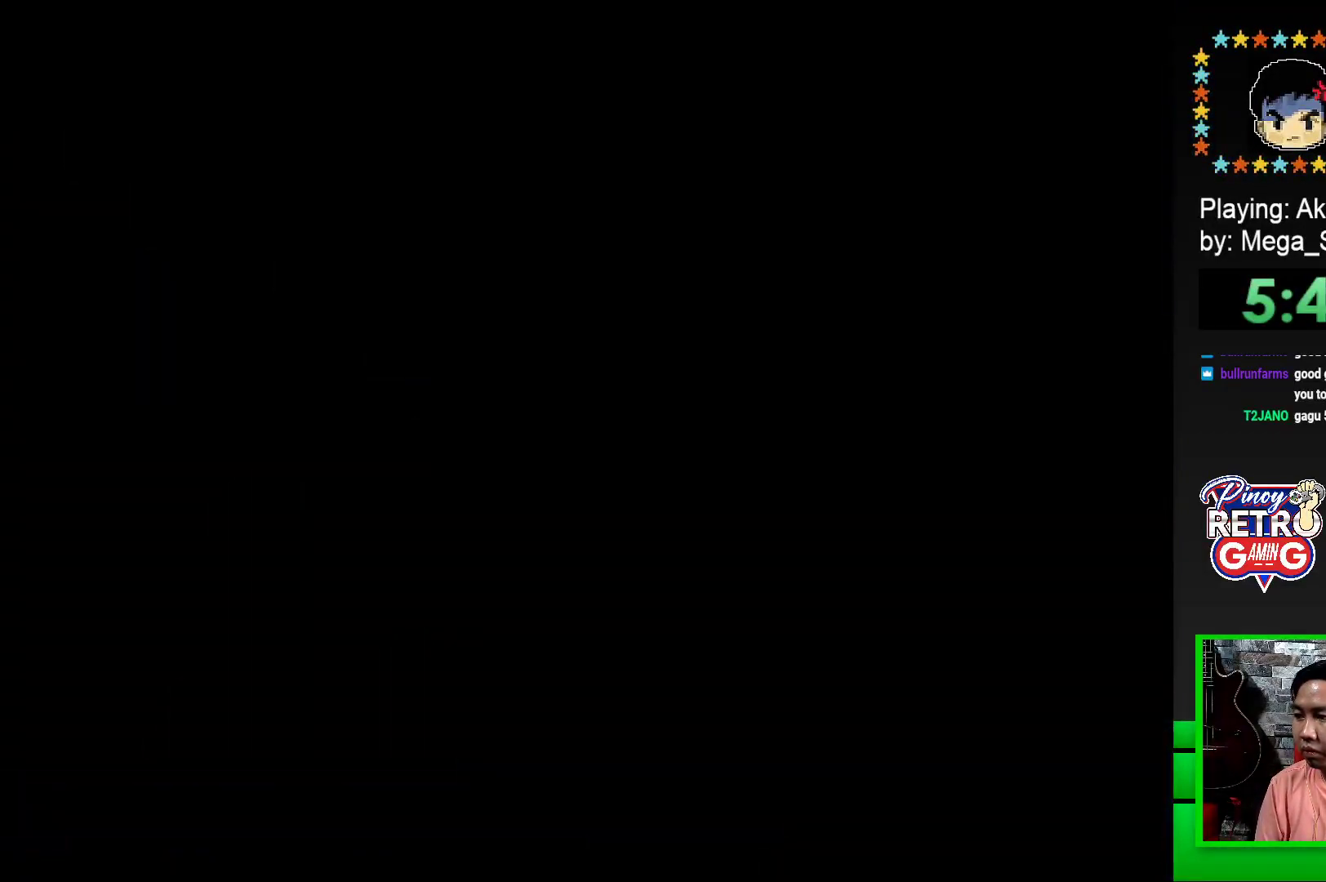
{"buttons": [], "events": [[50, "DPAD_LEFT", "up"], [67, "CROSS", "down"], [150, "DPAD_LEFT", "down"], [167, "CROSS", "up"], [183, "DPAD_LEFT", "up"], [217, "CROSS", "down"], [250, "DPAD_LEFT", "down"], [283, "CROSS", "up"], [317, "DPAD_LEFT", "up"], [383, "CROSS", "down"], [433, "CROSS", "up"]]}
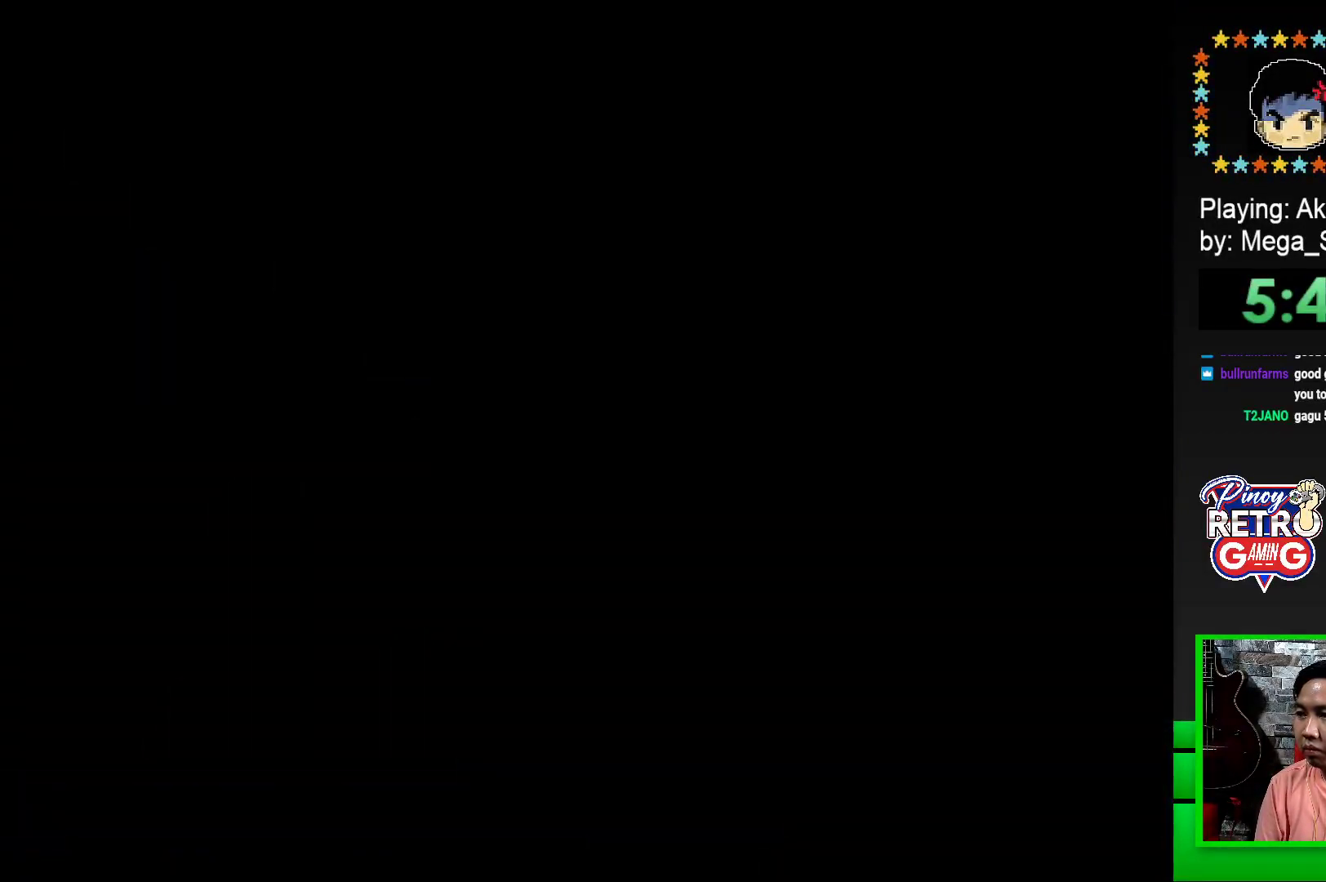
{"buttons": ["SQUARE", "DPAD_RIGHT"], "events": [[83, "SQUARE", "down"], [333, "DPAD_RIGHT", "down"]]}
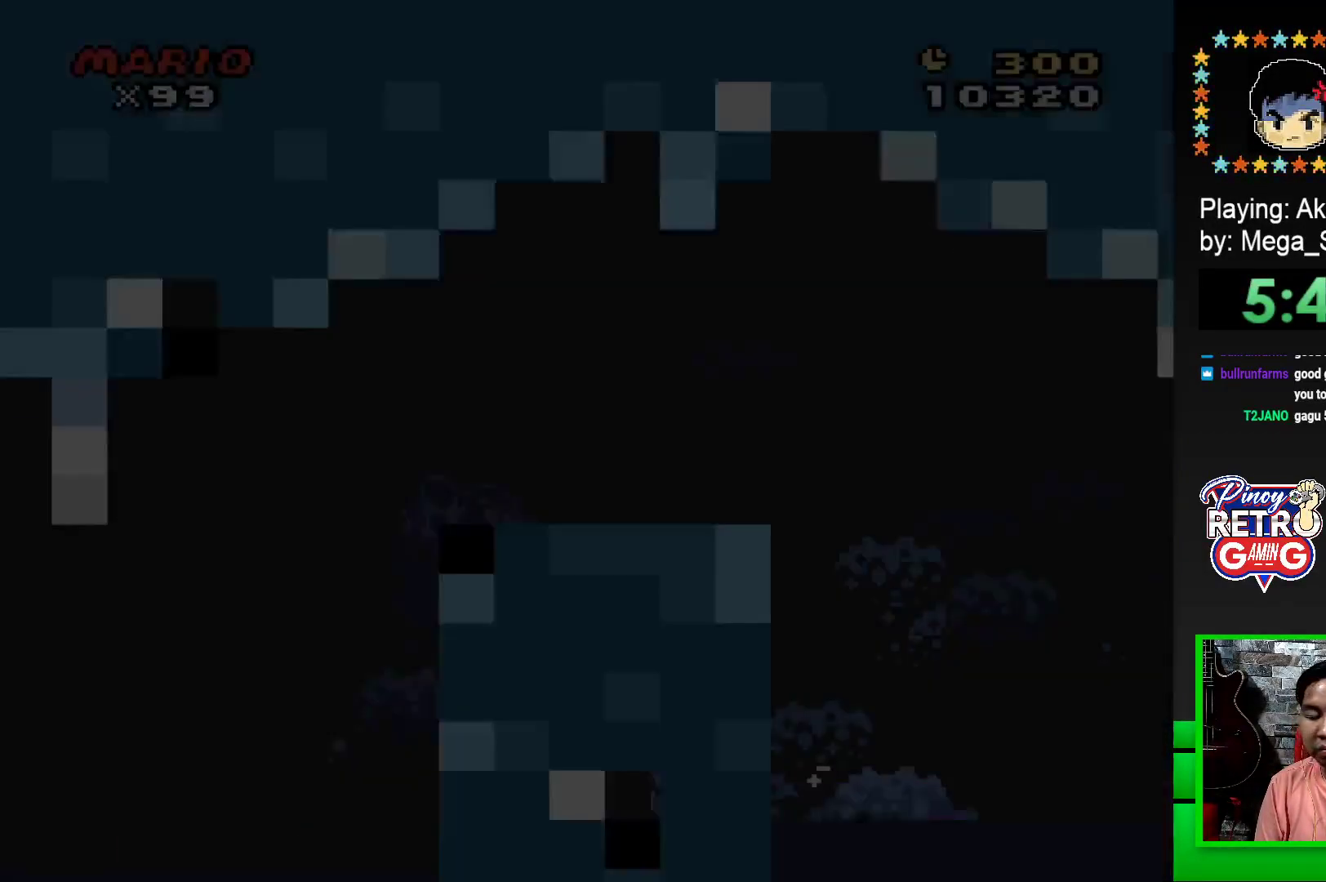
{"buttons": ["SQUARE", "DPAD_RIGHT"], "events": []}
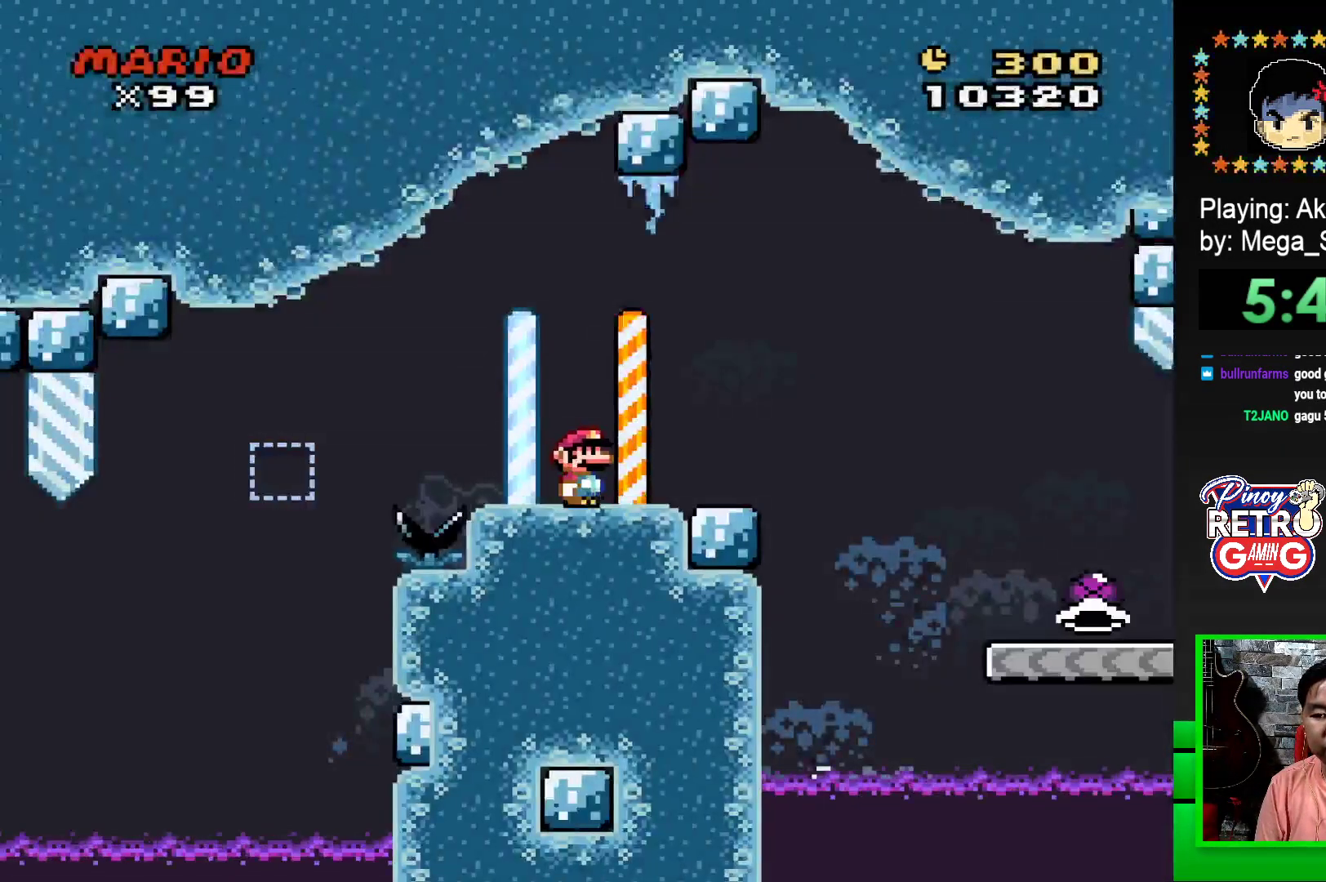
{"buttons": ["SQUARE", "DPAD_RIGHT"], "events": [[100, "CROSS", "down"], [267, "CROSS", "up"]]}
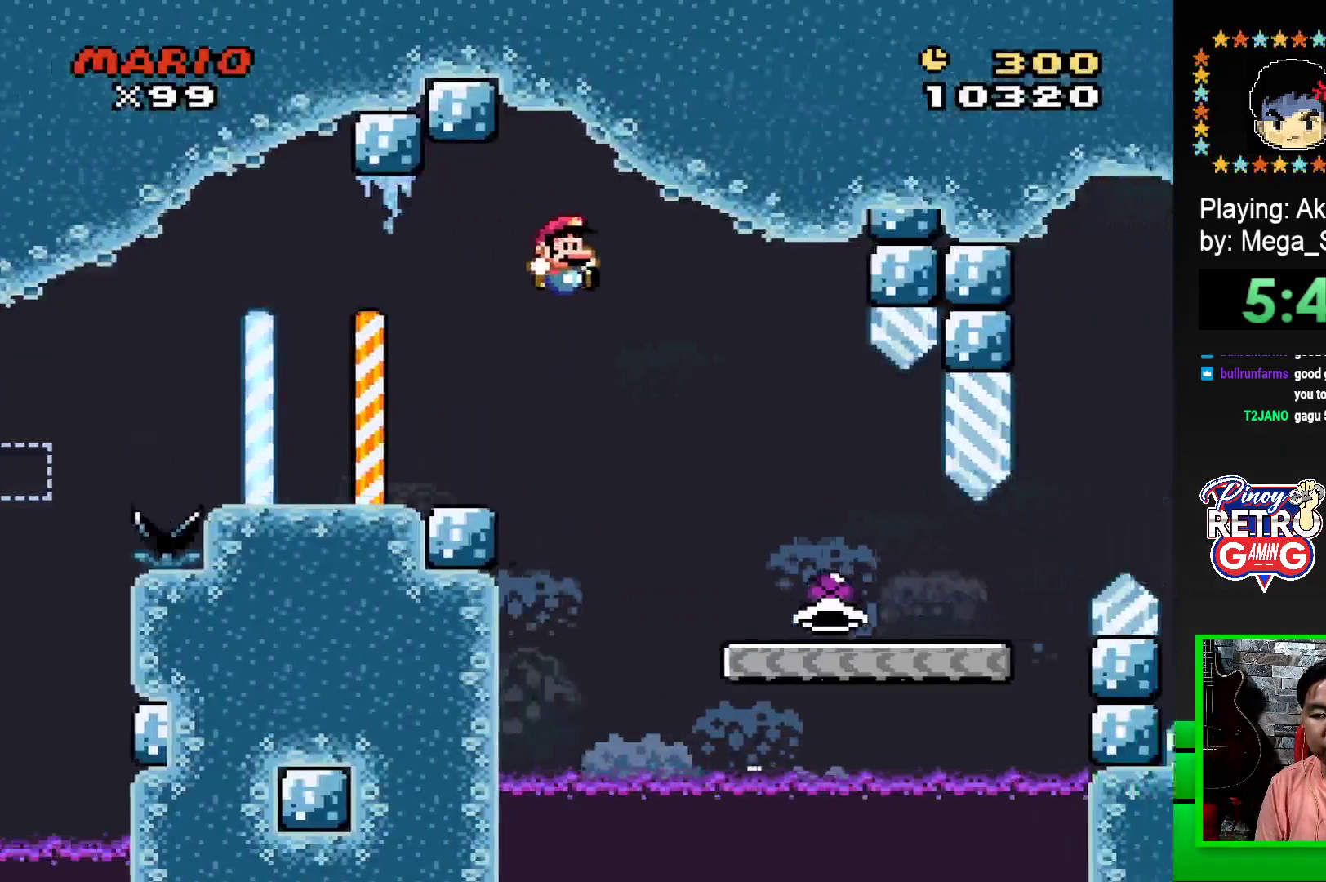
{"buttons": ["SQUARE", "DPAD_RIGHT"], "events": []}
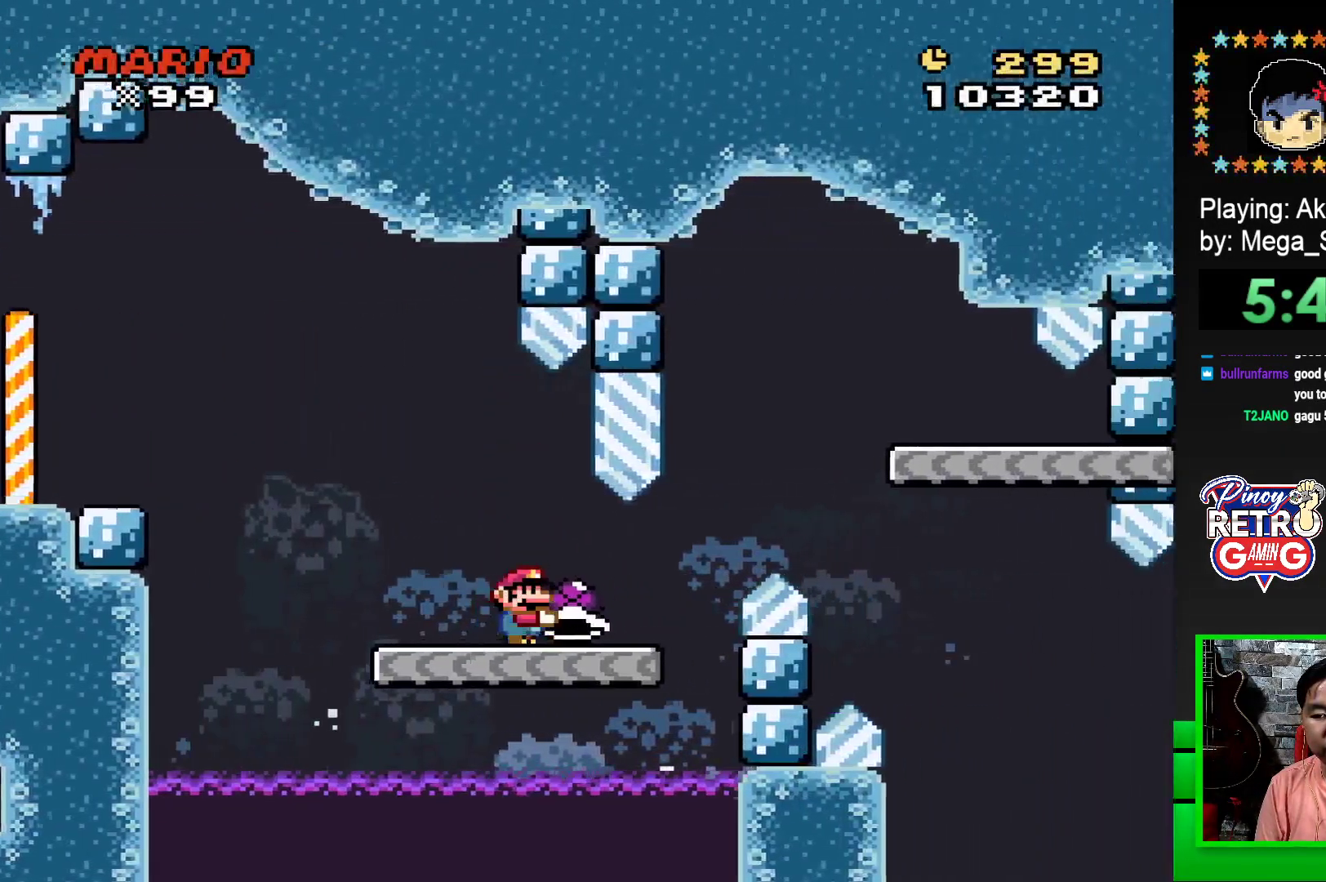
{"buttons": ["SQUARE"], "events": [[200, "CROSS", "down"], [417, "CROSS", "up"], [450, "DPAD_RIGHT", "up"]]}
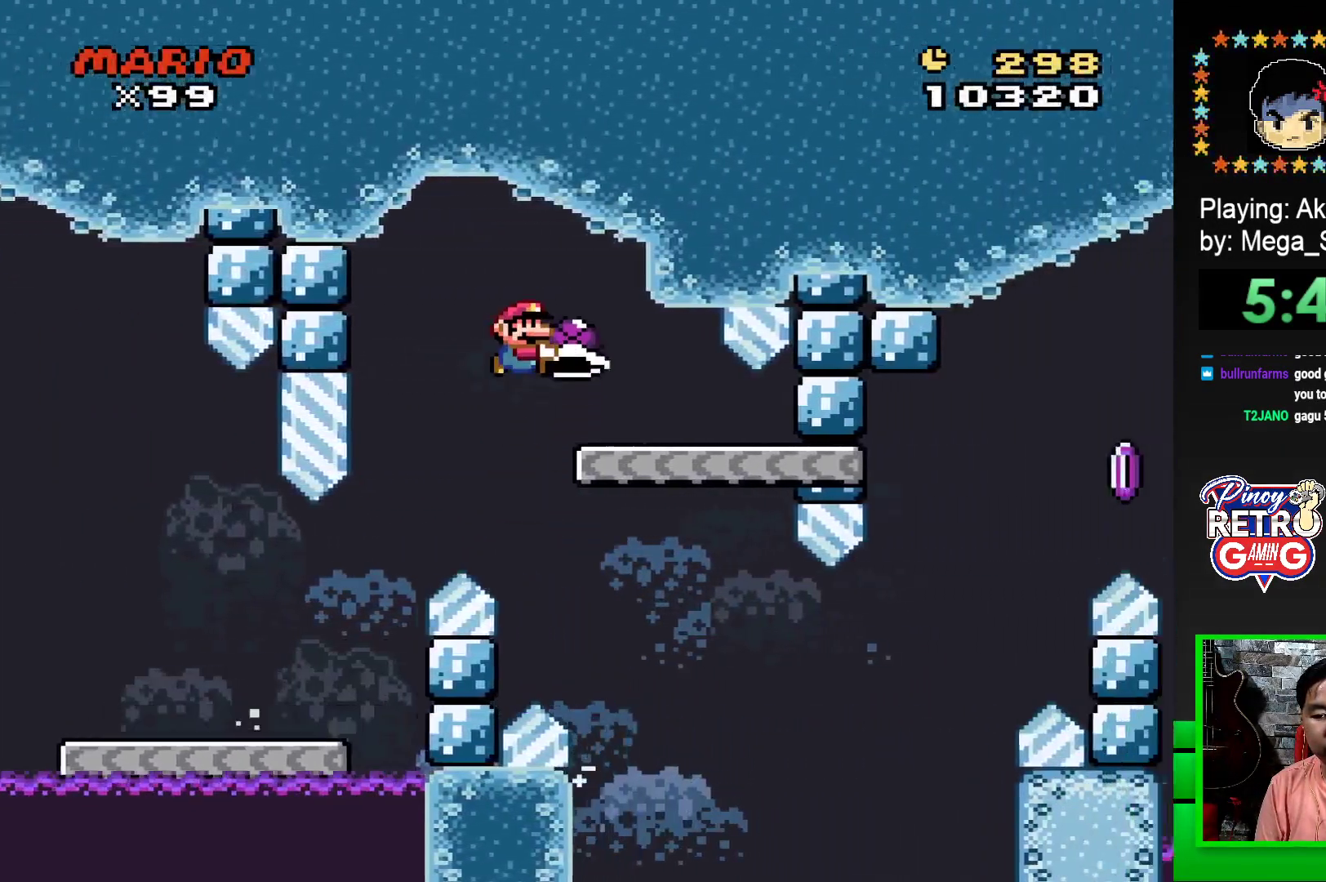
{"buttons": ["SQUARE", "DPAD_RIGHT"], "events": [[67, "DPAD_LEFT", "down"], [267, "DPAD_LEFT", "up"], [467, "DPAD_RIGHT", "down"]]}
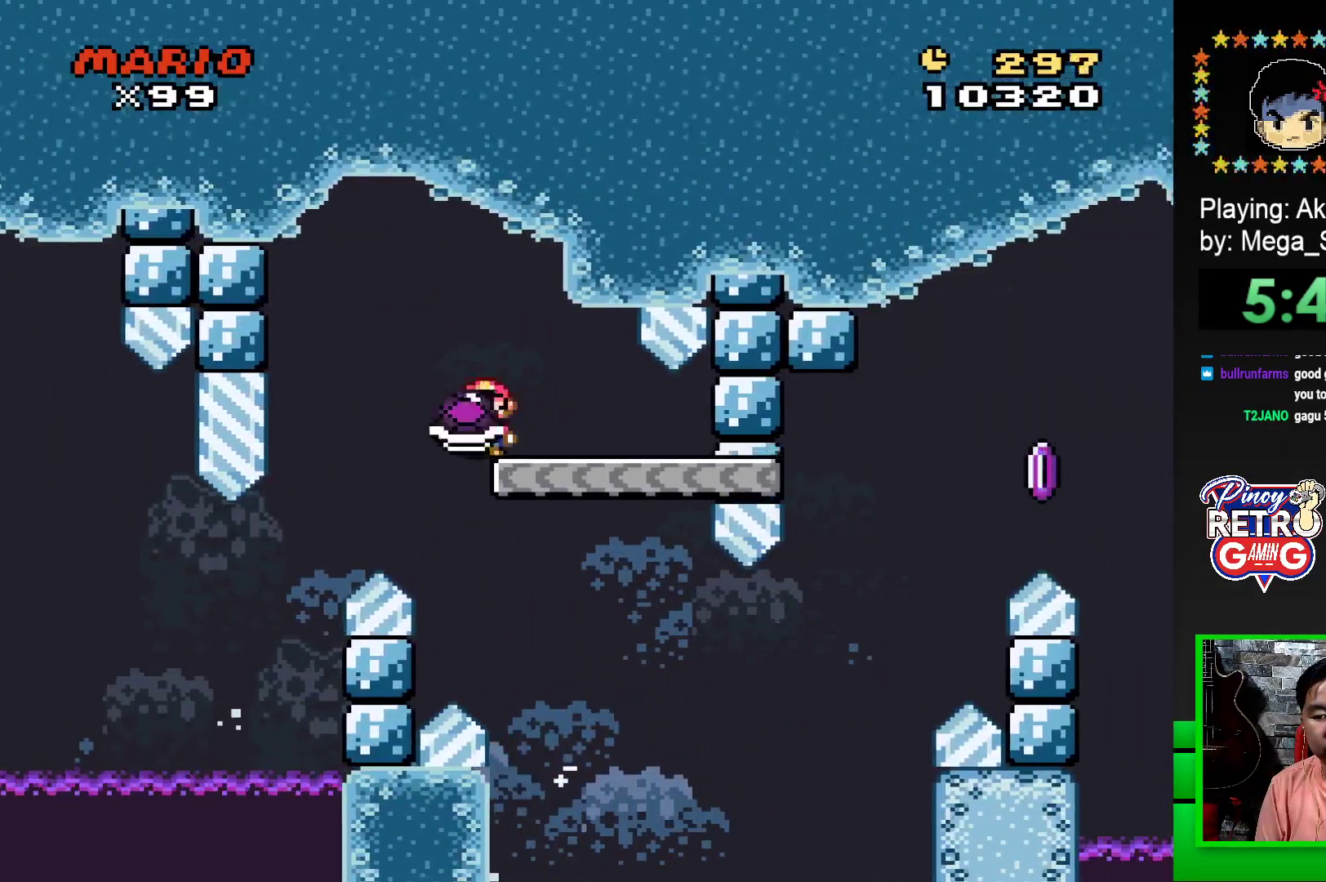
{"buttons": ["SQUARE", "DPAD_RIGHT"], "events": []}
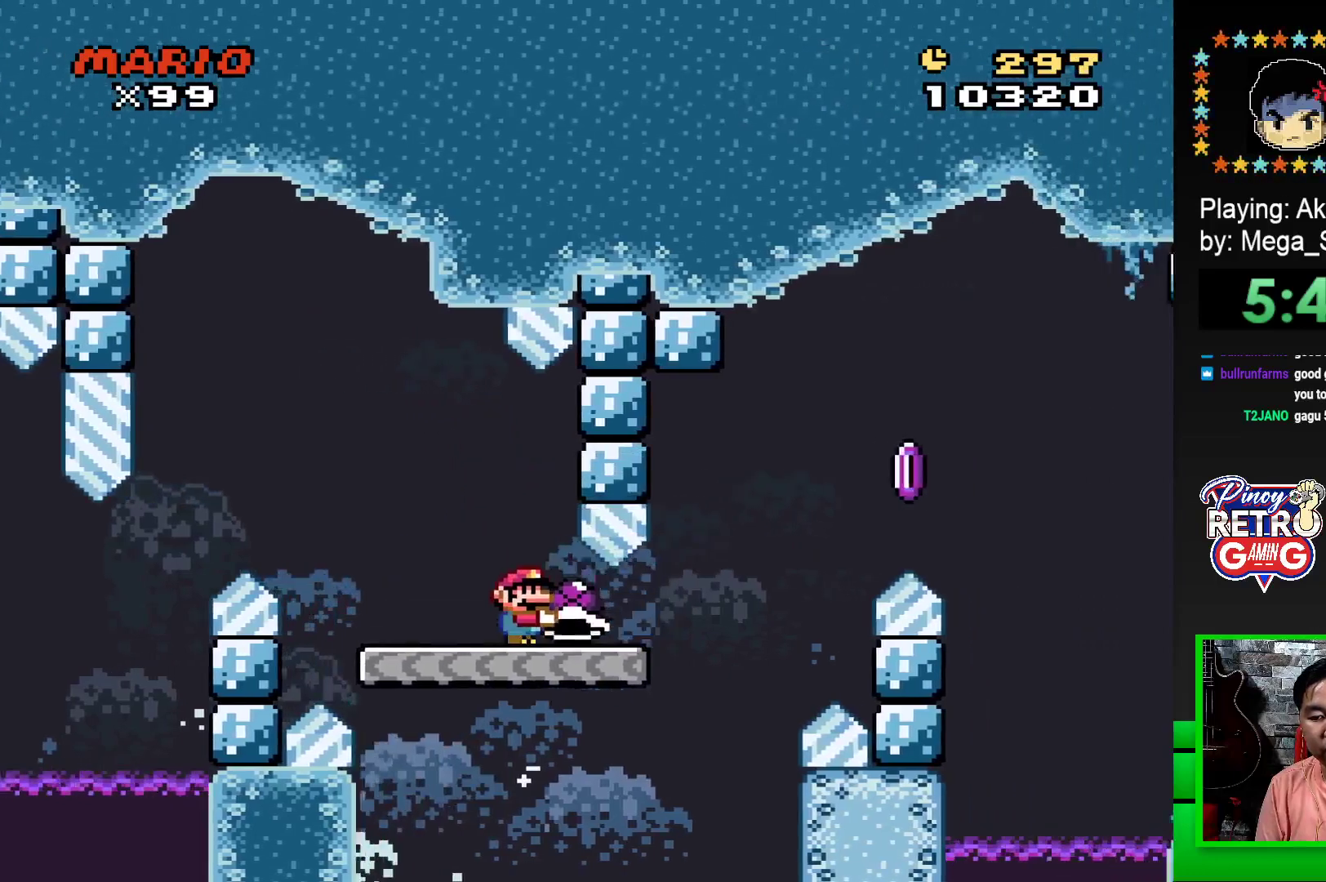
{"buttons": ["DPAD_RIGHT"], "events": [[133, "CROSS", "down"], [483, "CROSS", "up"], [483, "SQUARE", "up"]]}
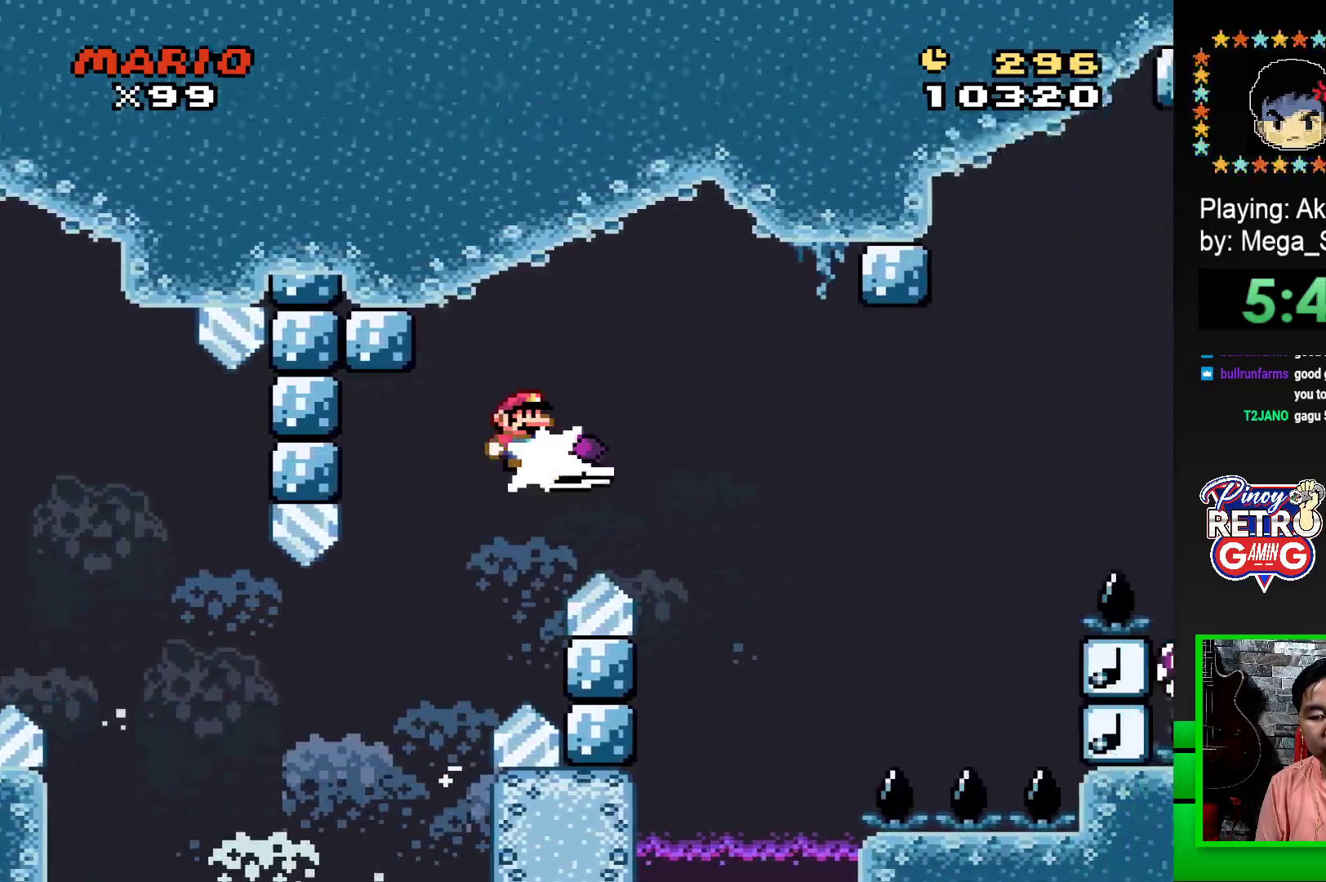
{"buttons": ["CROSS", "SQUARE", "DPAD_RIGHT"], "events": [[33, "CROSS", "down"], [50, "SQUARE", "down"]]}